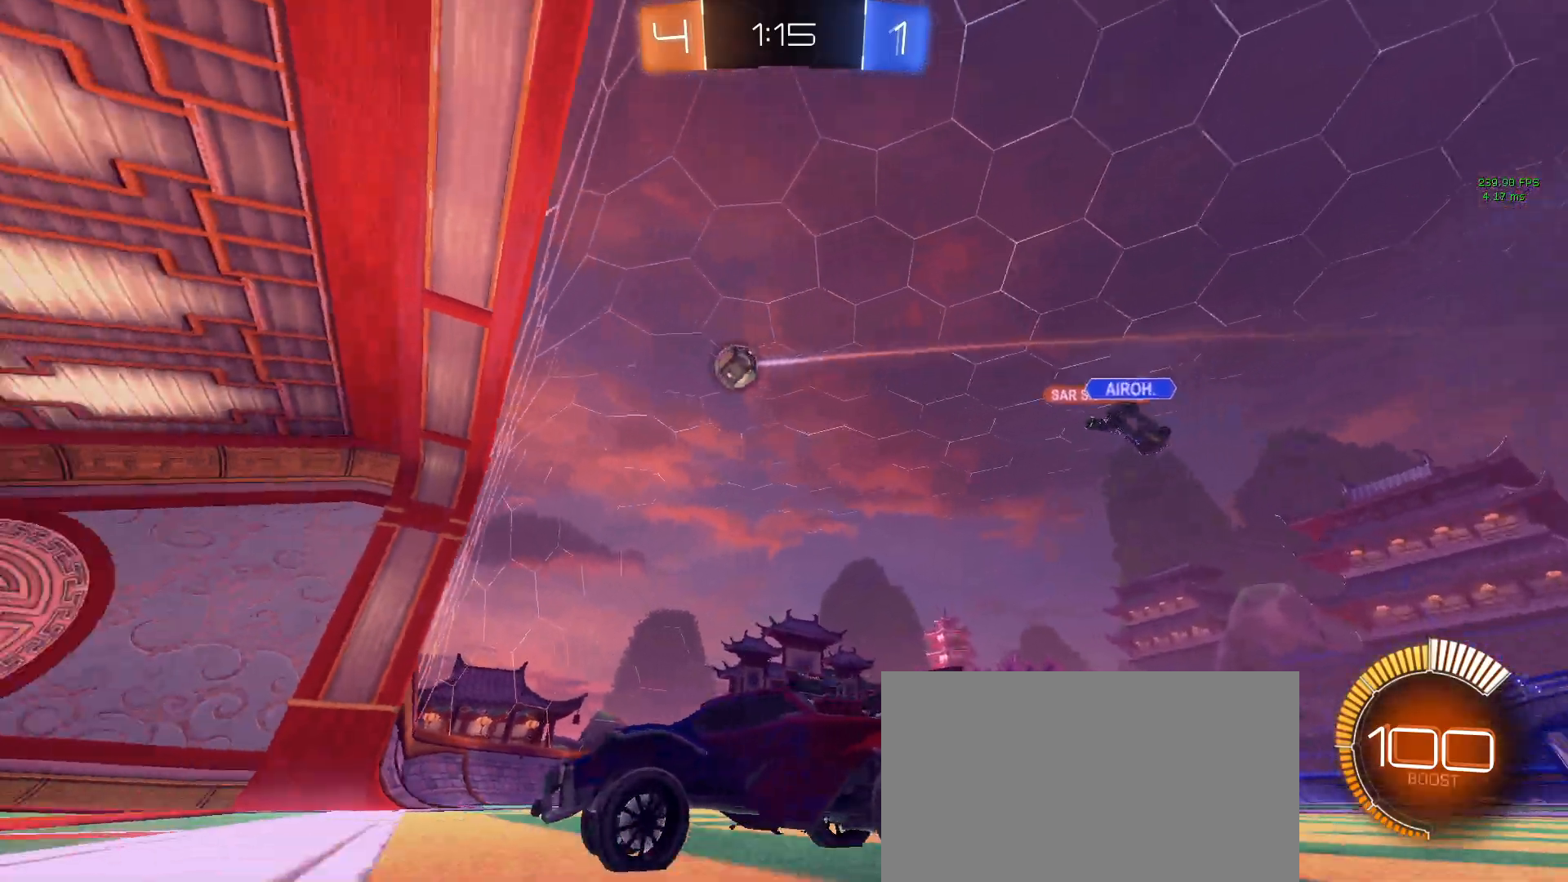
Gameplay with a controller (PlayStation layout); each line is a JSON object with the inputs held at the frame after it (dt_ms = milliseconds from this image to that frame). "events" lists button and stick changes between this image and that frame as [ms after this image, input, new state], when the widget could be followed in between.
{"dt_ms": 500, "buttons": ["SQUARE", "R2"], "left_stick": "down-right", "right_stick": "center", "events": [[167, "left_stick", "down-right"], [500, "SQUARE", "down"]]}
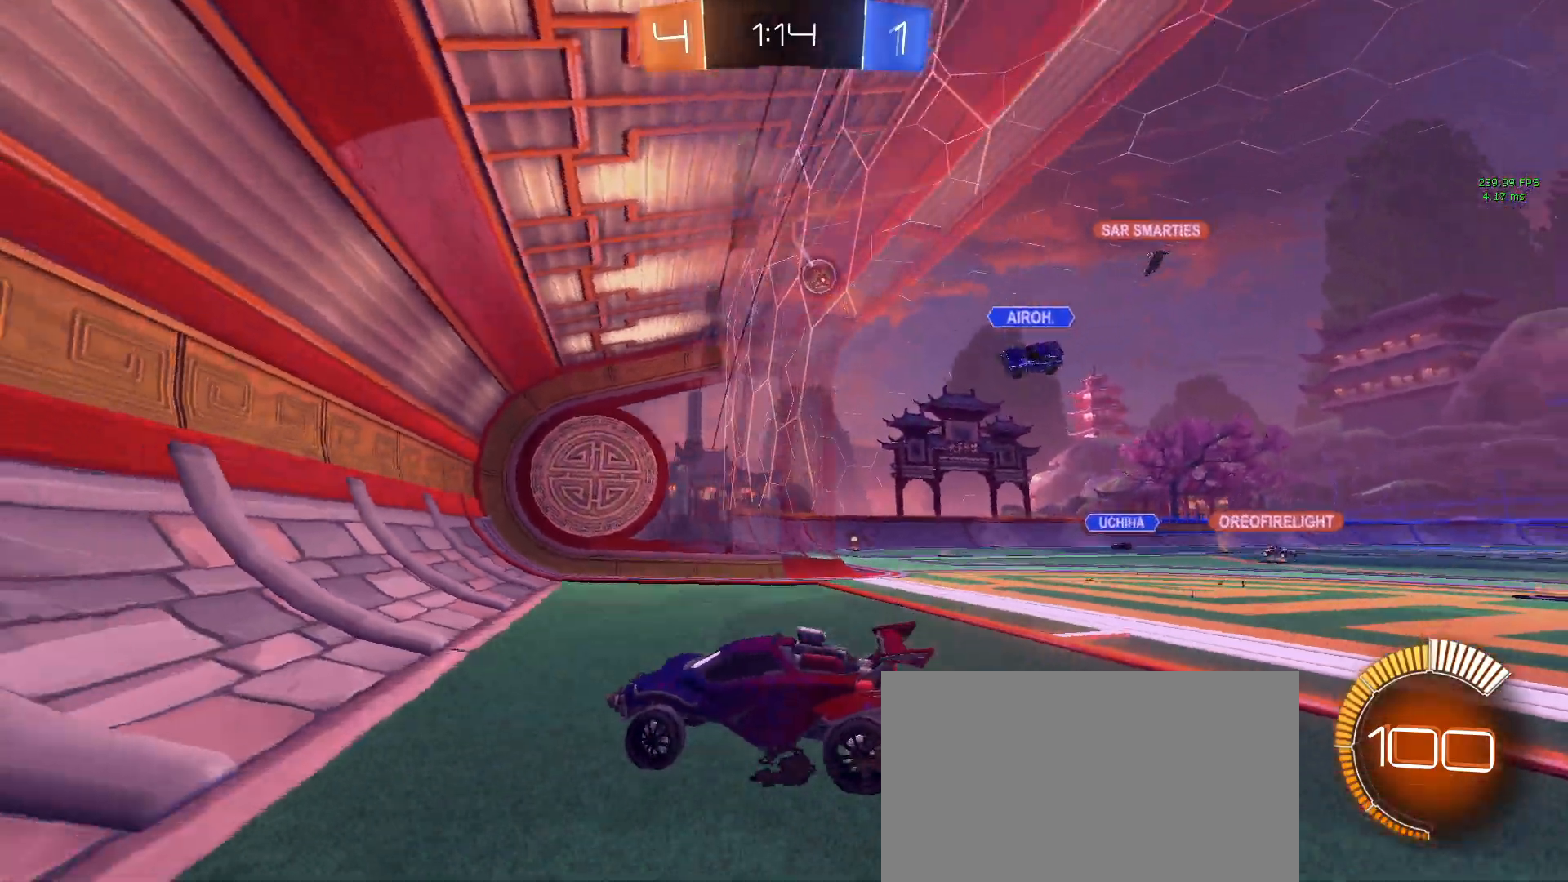
{"dt_ms": 500, "buttons": ["R2"], "left_stick": "down-right", "right_stick": "center", "events": [[150, "SQUARE", "up"]]}
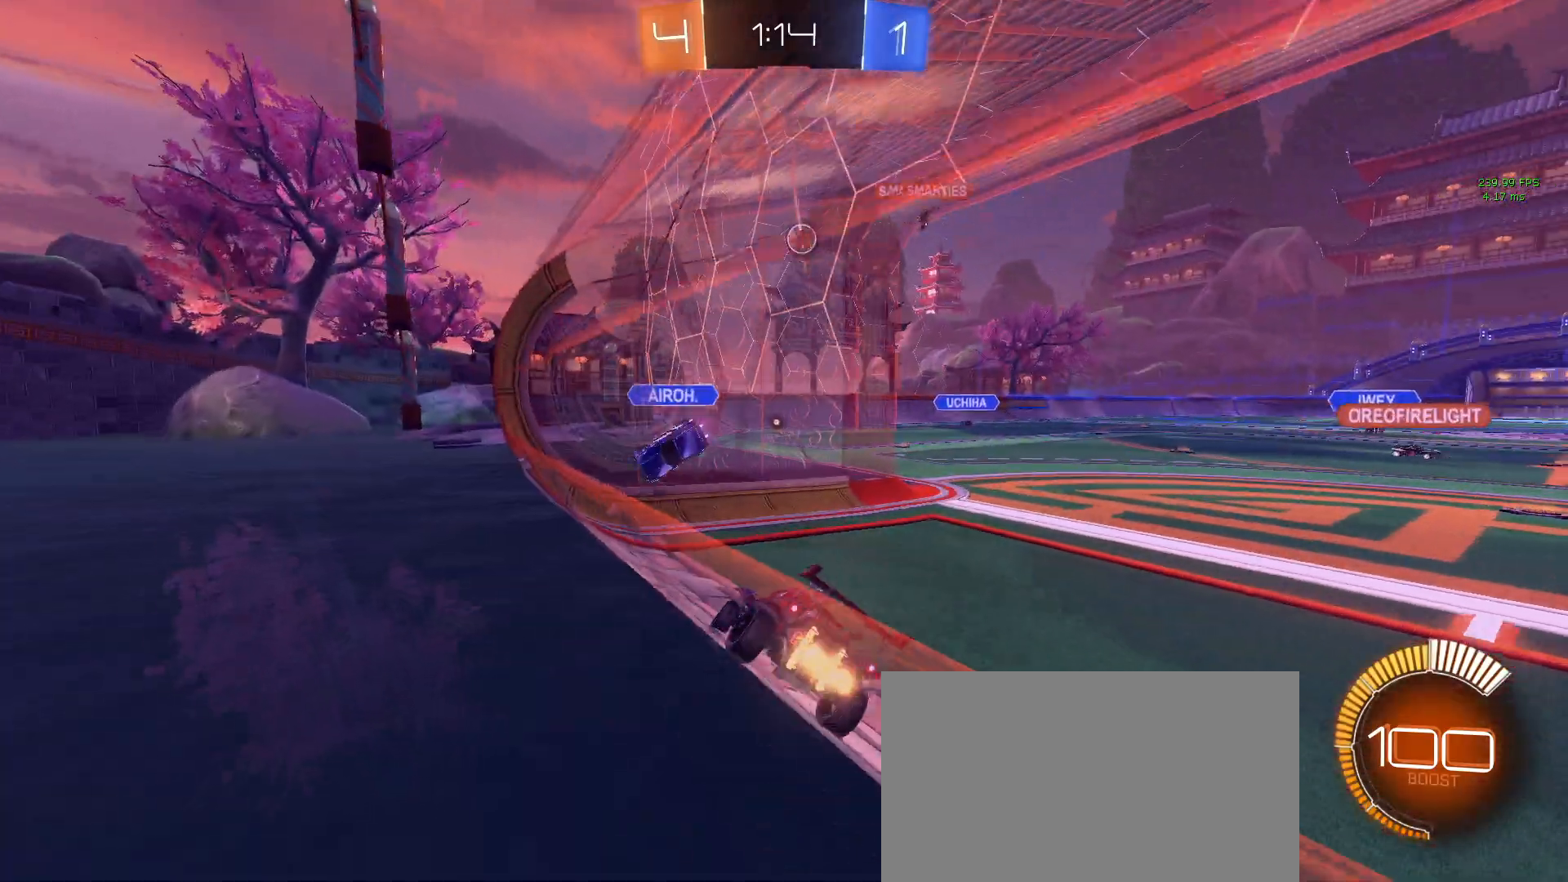
{"dt_ms": 500, "buttons": ["R2"], "left_stick": "left", "right_stick": "center", "events": [[400, "left_stick", "center"], [483, "left_stick", "left"]]}
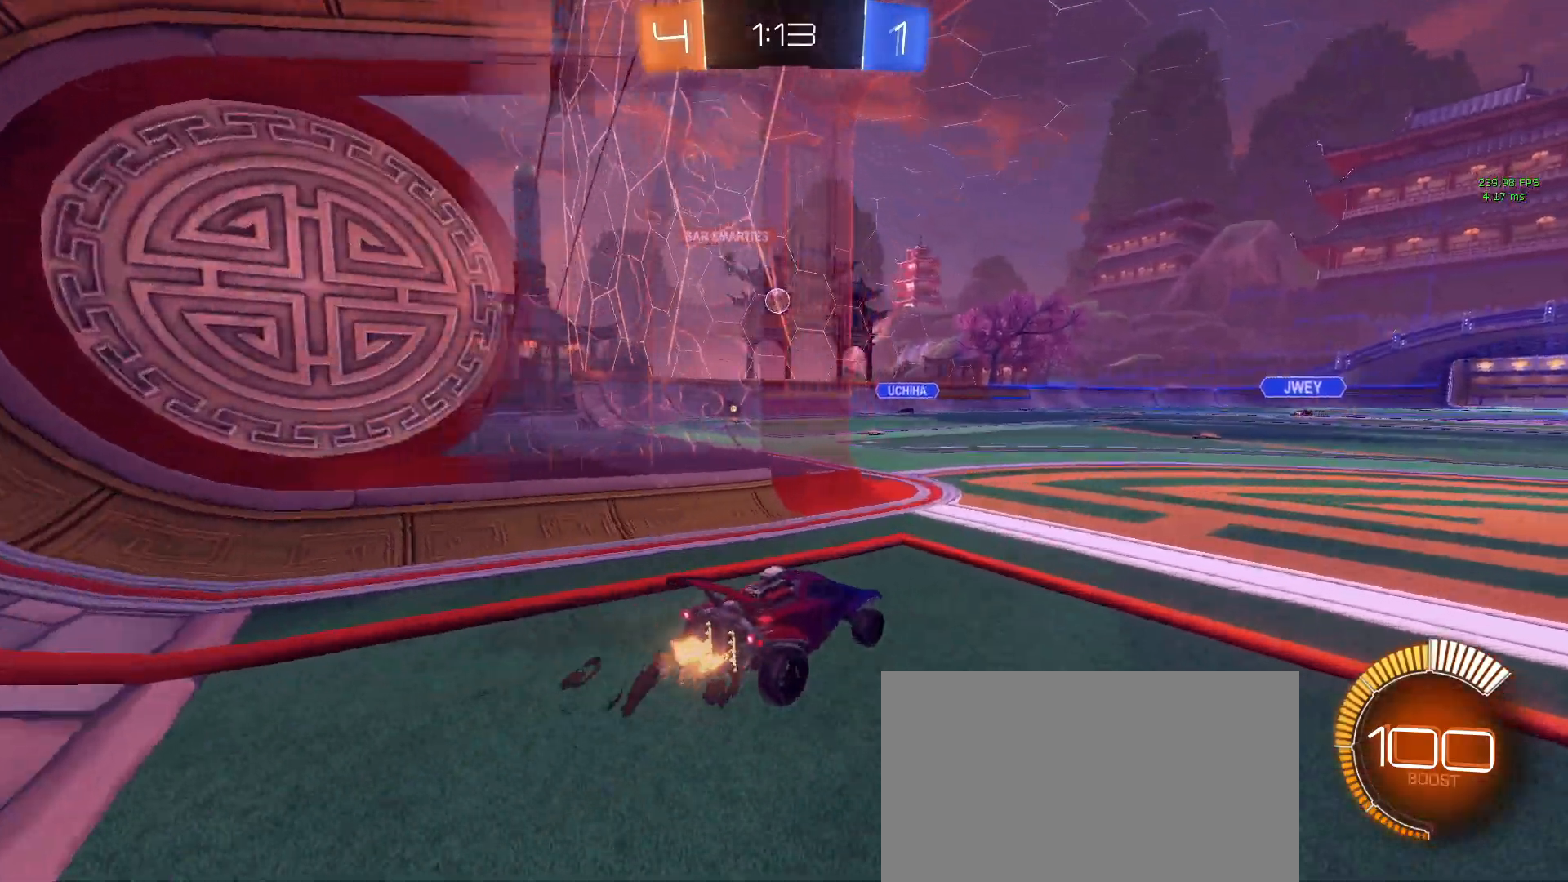
{"dt_ms": 500, "buttons": ["R2"], "left_stick": "left", "right_stick": "center", "events": [[117, "left_stick", "center"], [300, "left_stick", "left"]]}
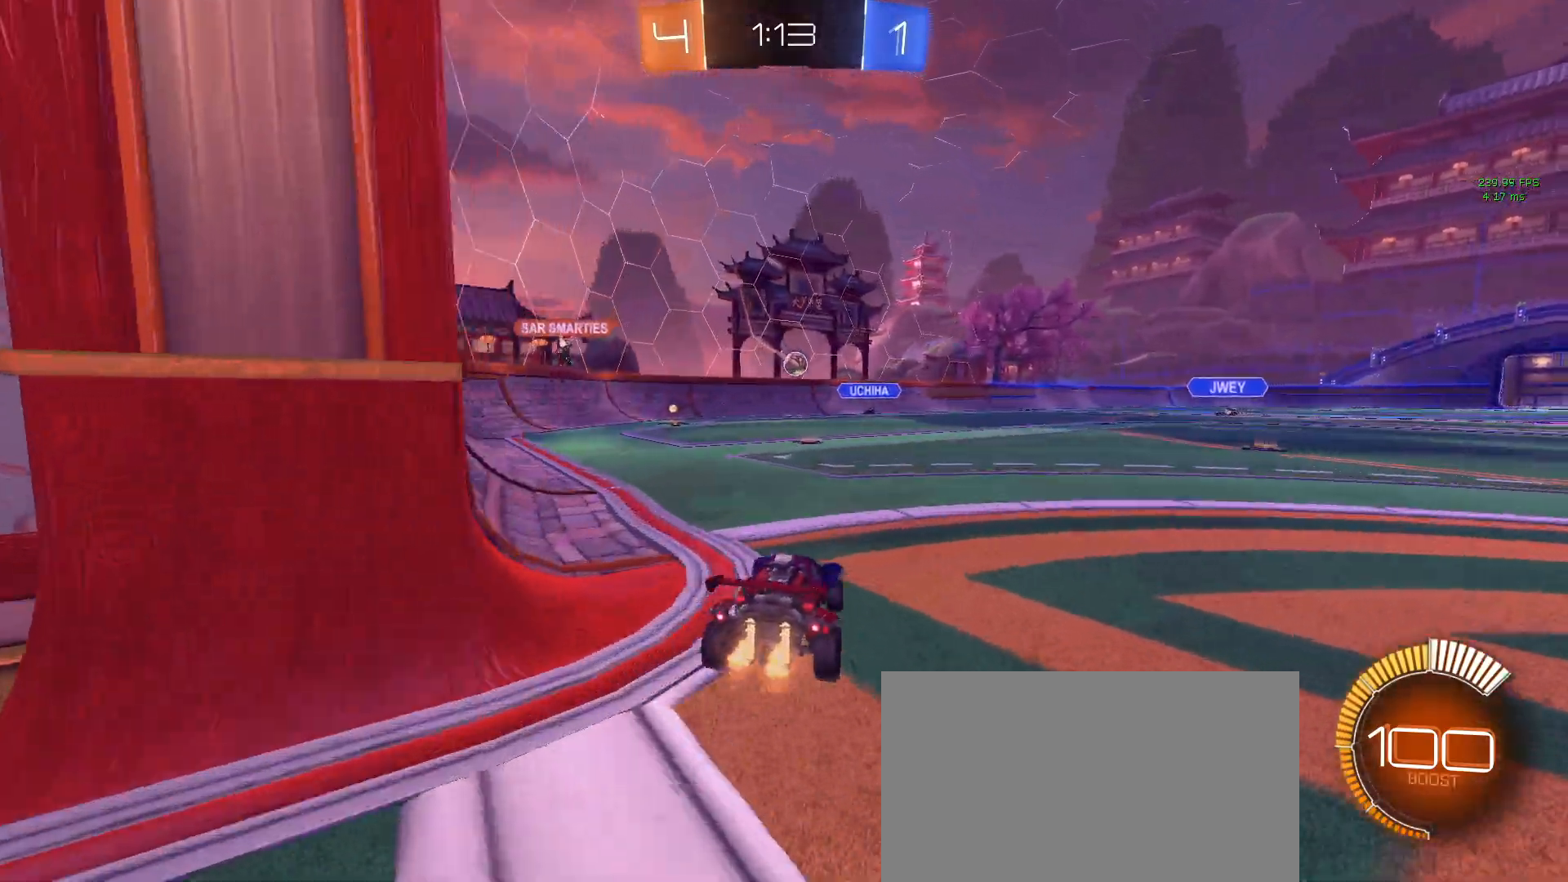
{"dt_ms": 500, "buttons": ["R2"], "left_stick": "left", "right_stick": "center", "events": [[283, "SQUARE", "down"], [450, "SQUARE", "up"]]}
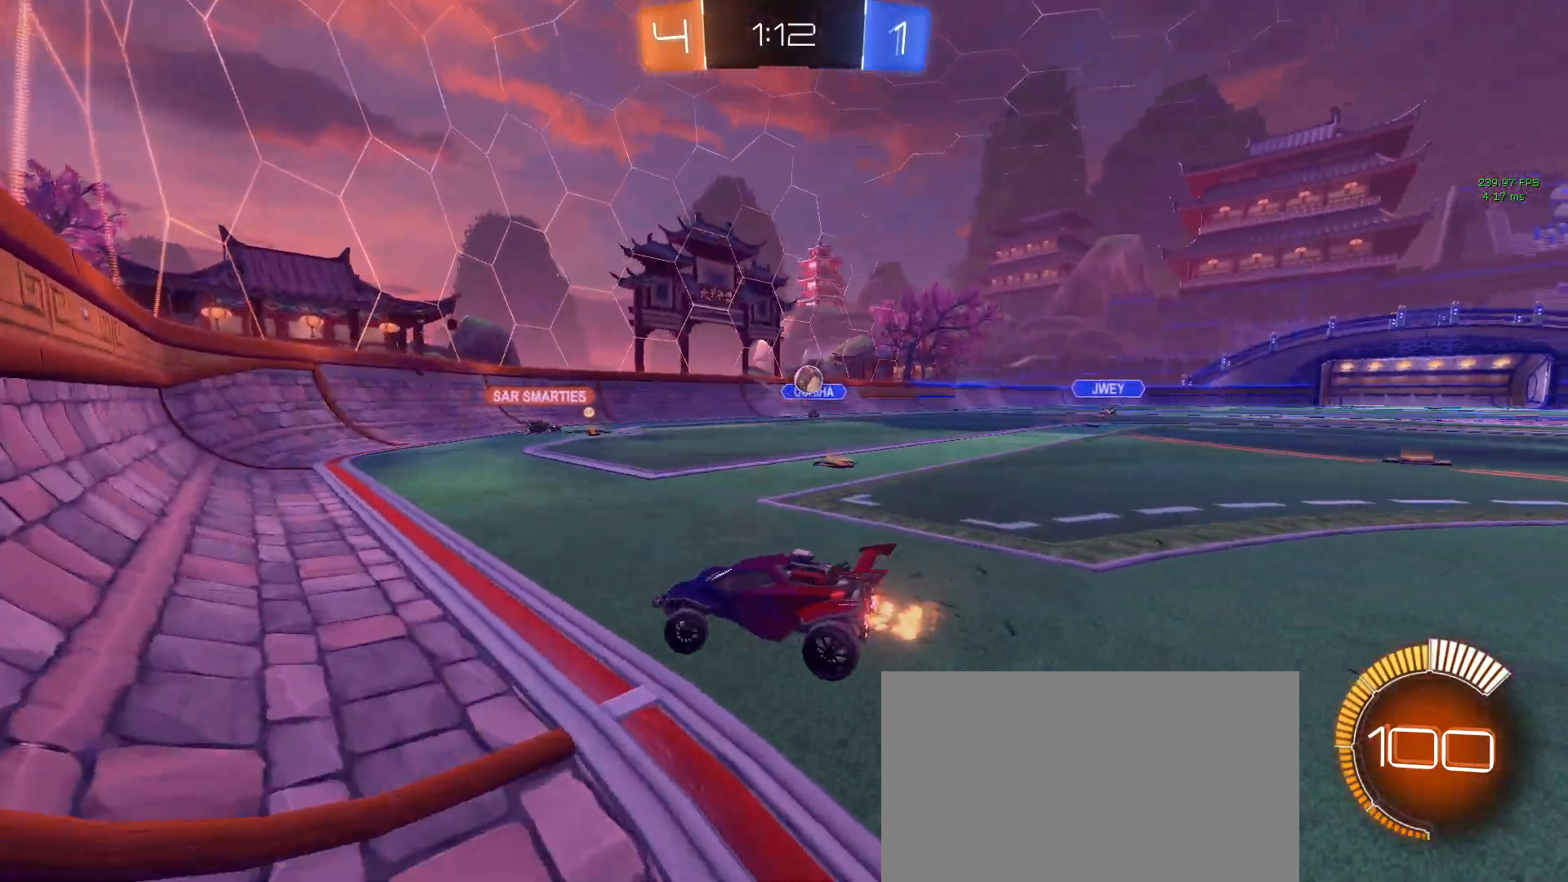
{"dt_ms": 500, "buttons": ["R2"], "left_stick": "left", "right_stick": "center", "events": []}
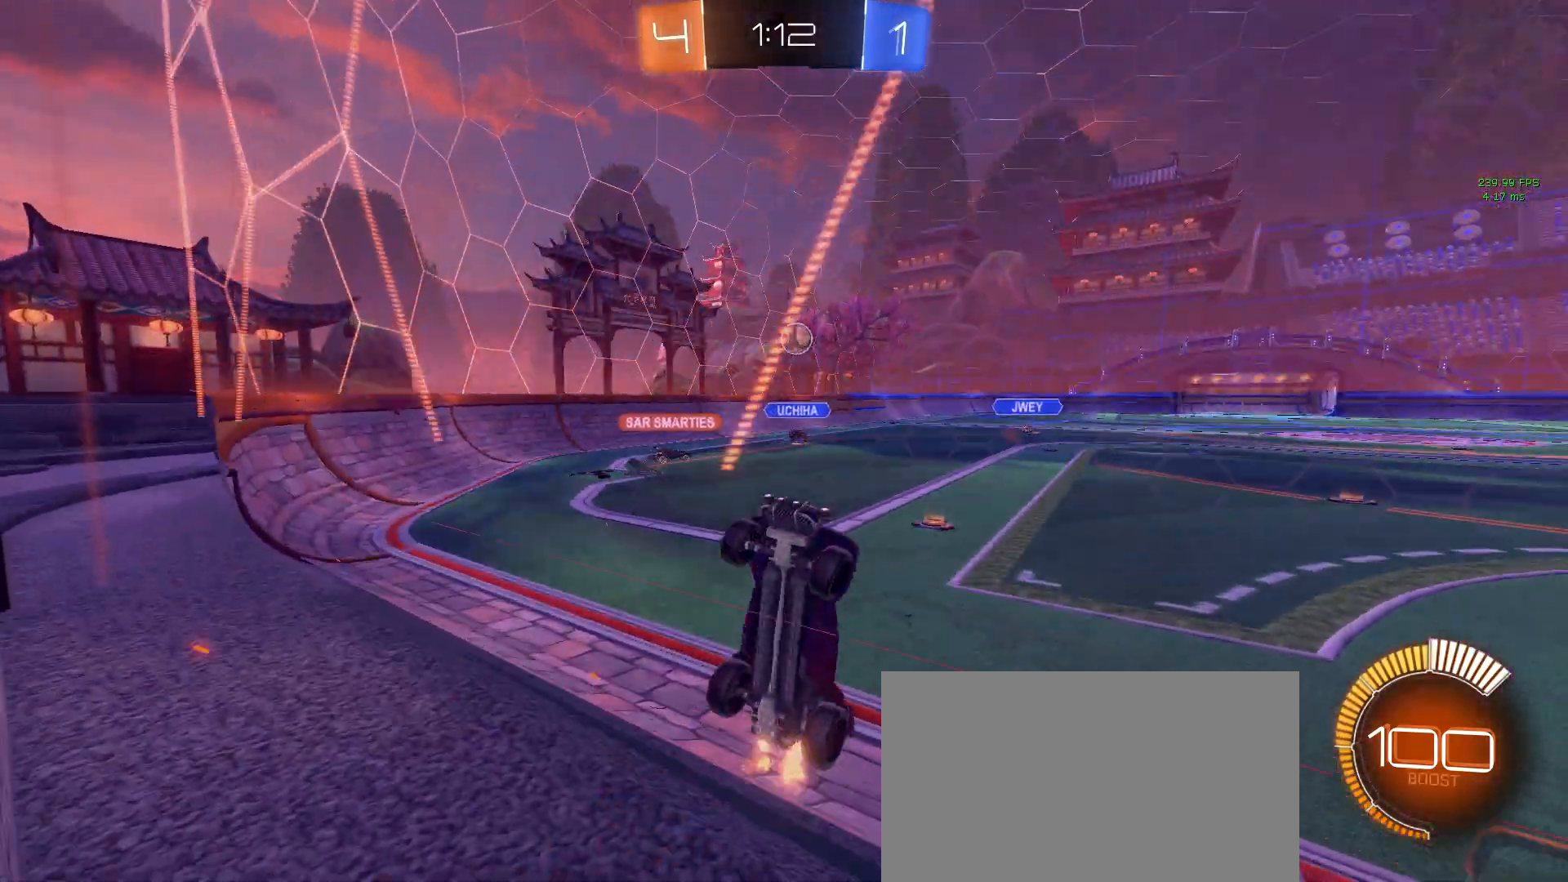
{"dt_ms": 500, "buttons": ["R2"], "left_stick": "center", "right_stick": "center", "events": [[17, "L2", "down"], [183, "left_stick", "center"], [267, "L2", "up"]]}
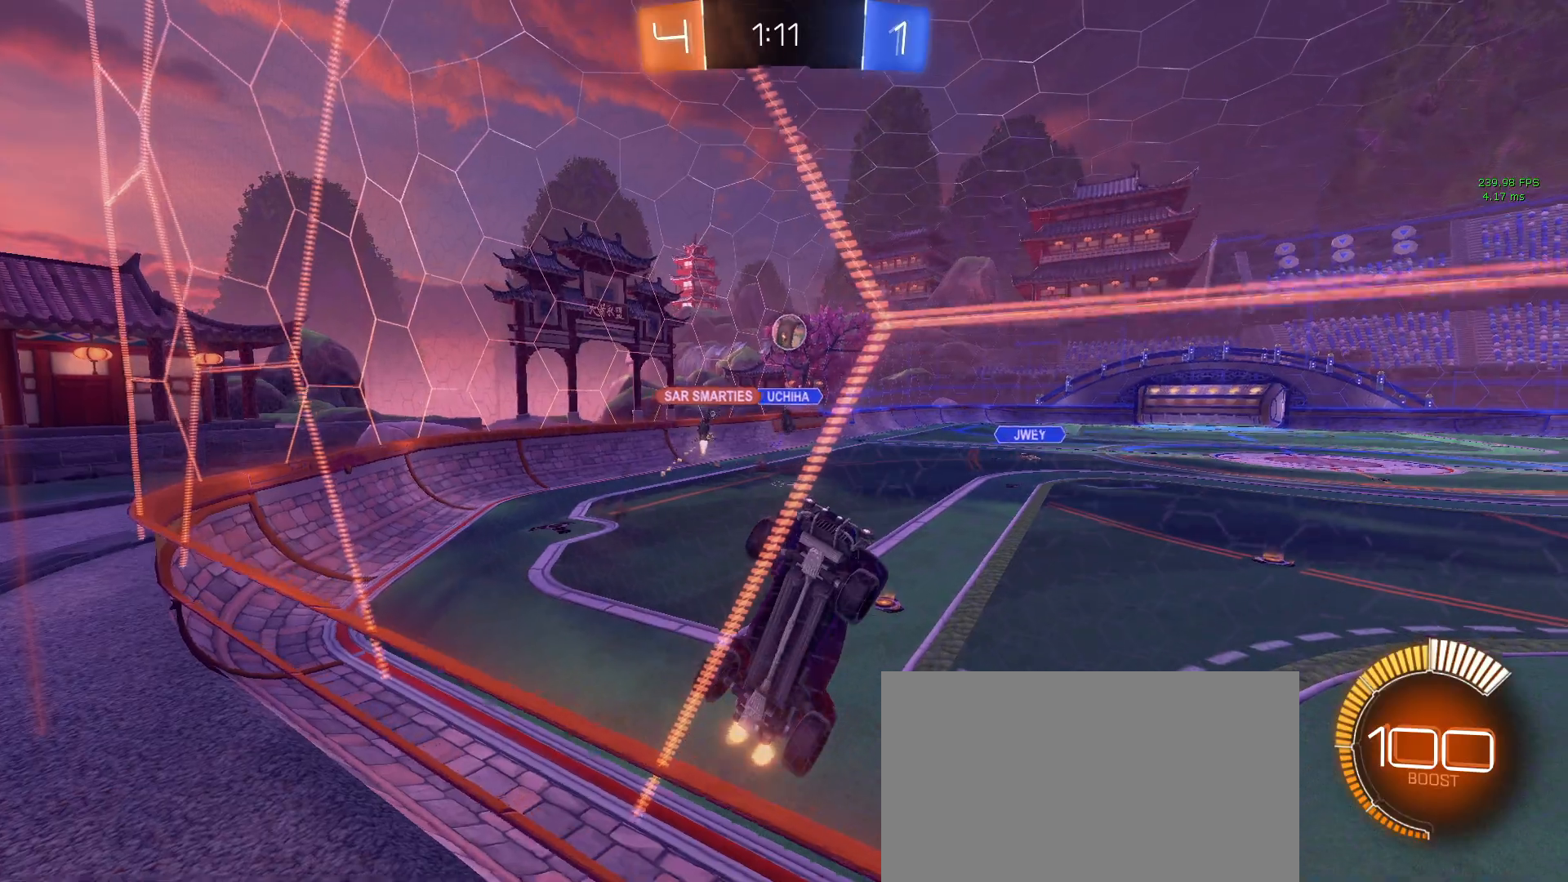
{"dt_ms": 500, "buttons": [], "left_stick": "left", "right_stick": "center", "events": [[233, "left_stick", "left"], [283, "R2", "up"]]}
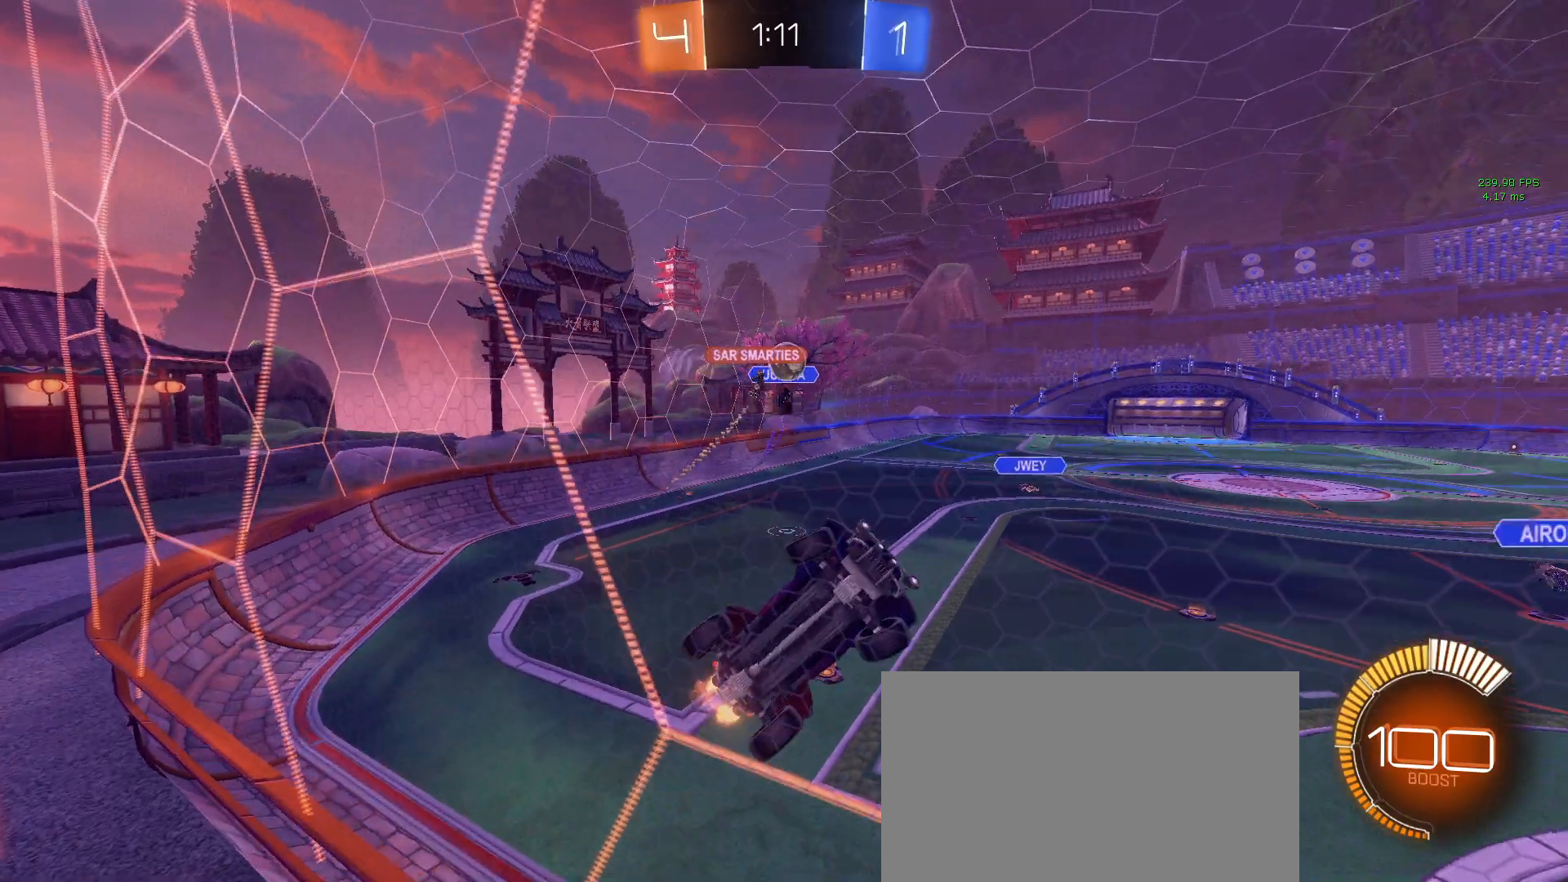
{"dt_ms": 1000, "buttons": ["R2"], "left_stick": "center", "right_stick": "center"}
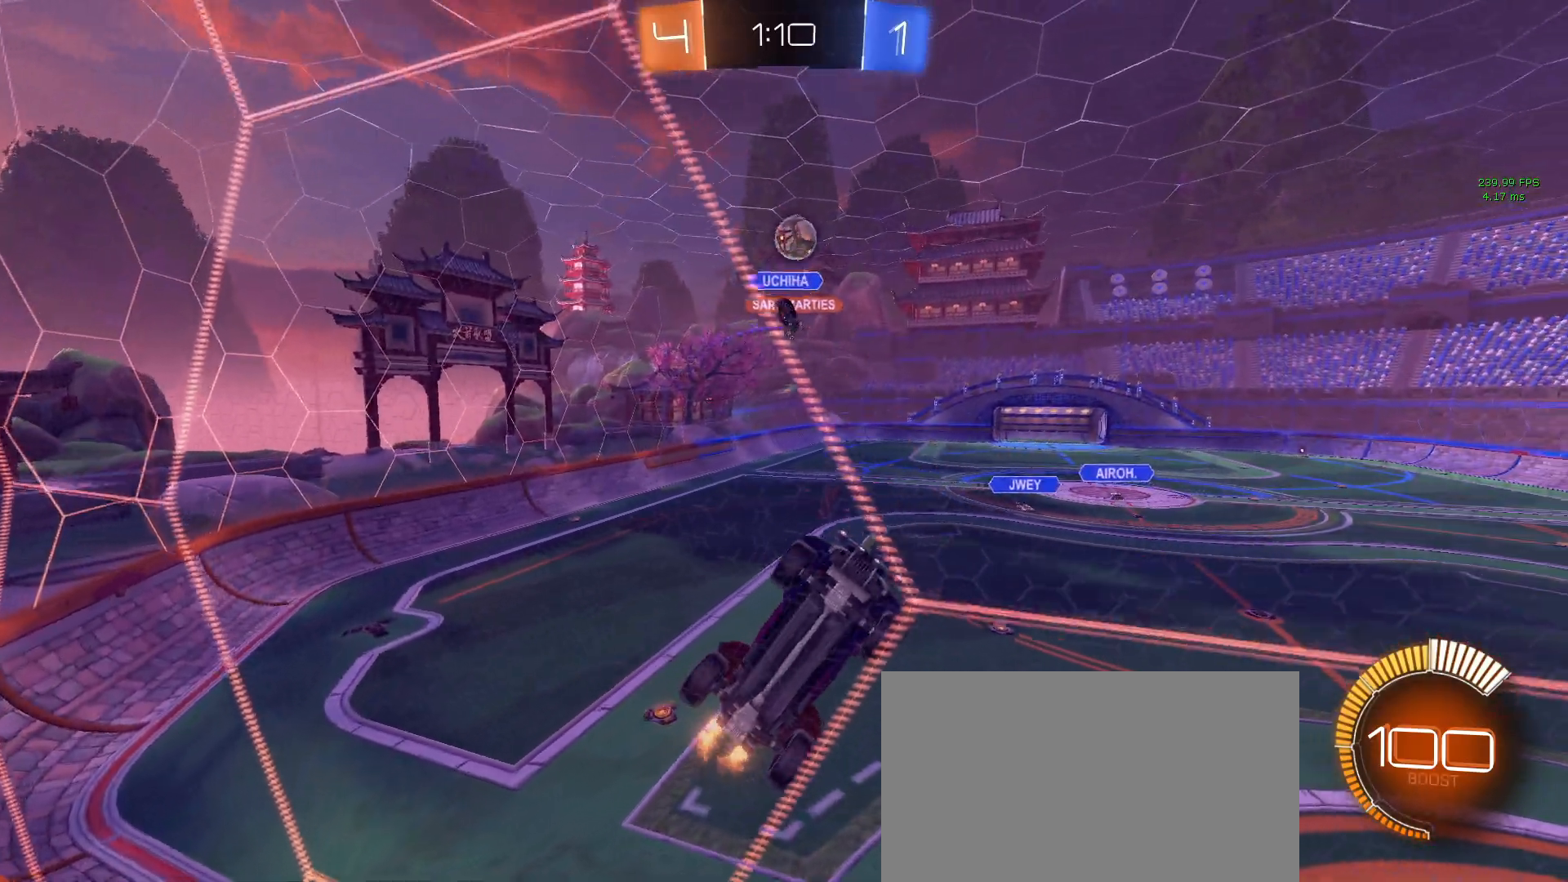
{"dt_ms": 500, "buttons": ["L2", "R2"], "left_stick": "center", "right_stick": "center"}
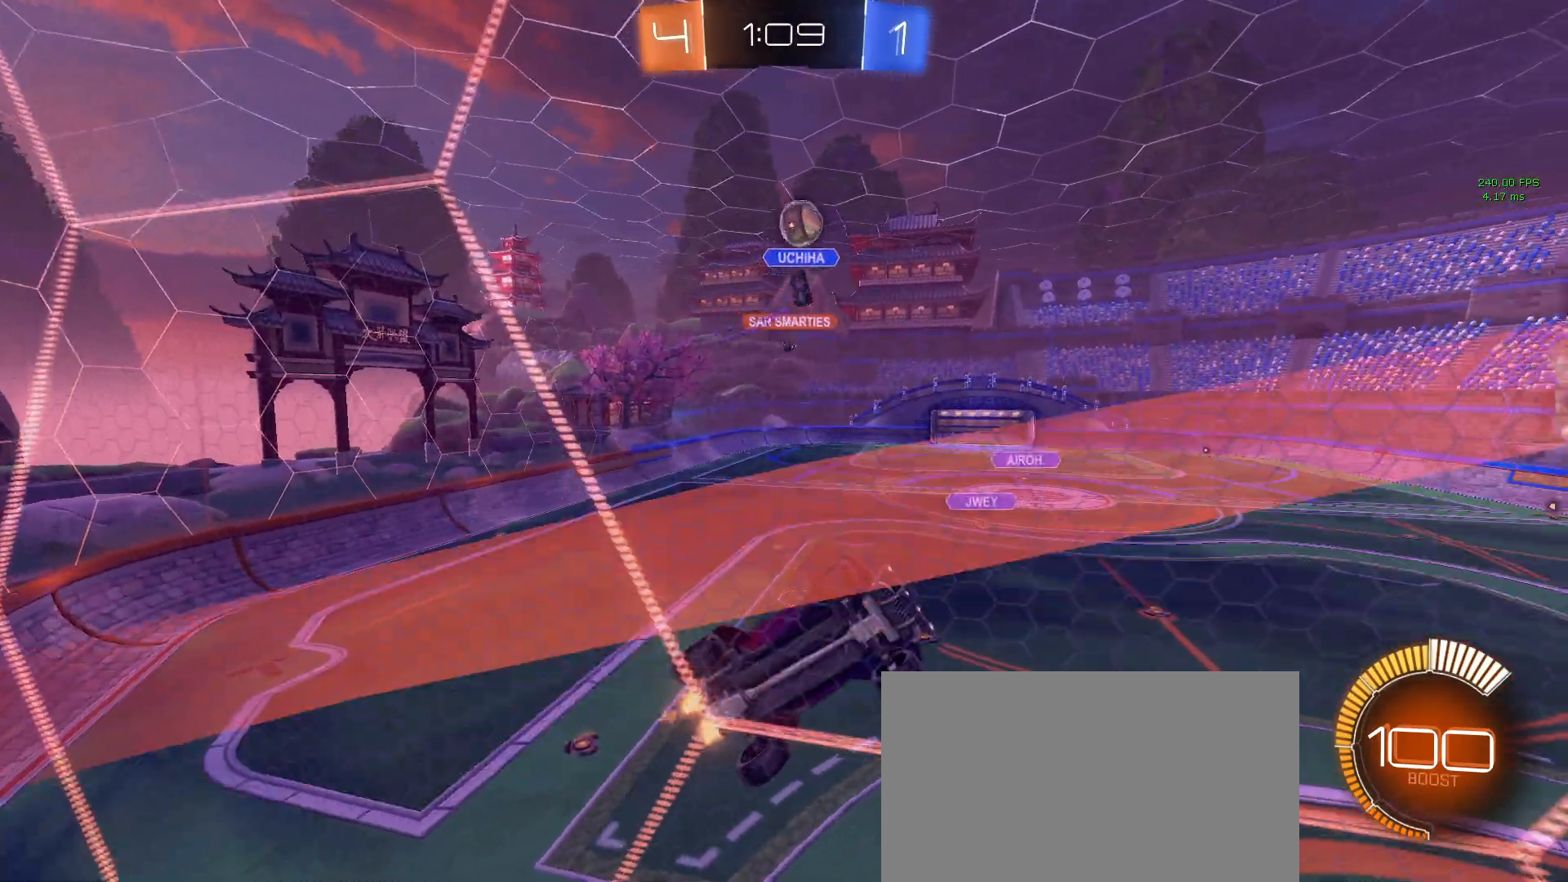
{"dt_ms": 500, "buttons": ["R2"], "left_stick": "center", "right_stick": "center", "events": [[50, "L2", "up"]]}
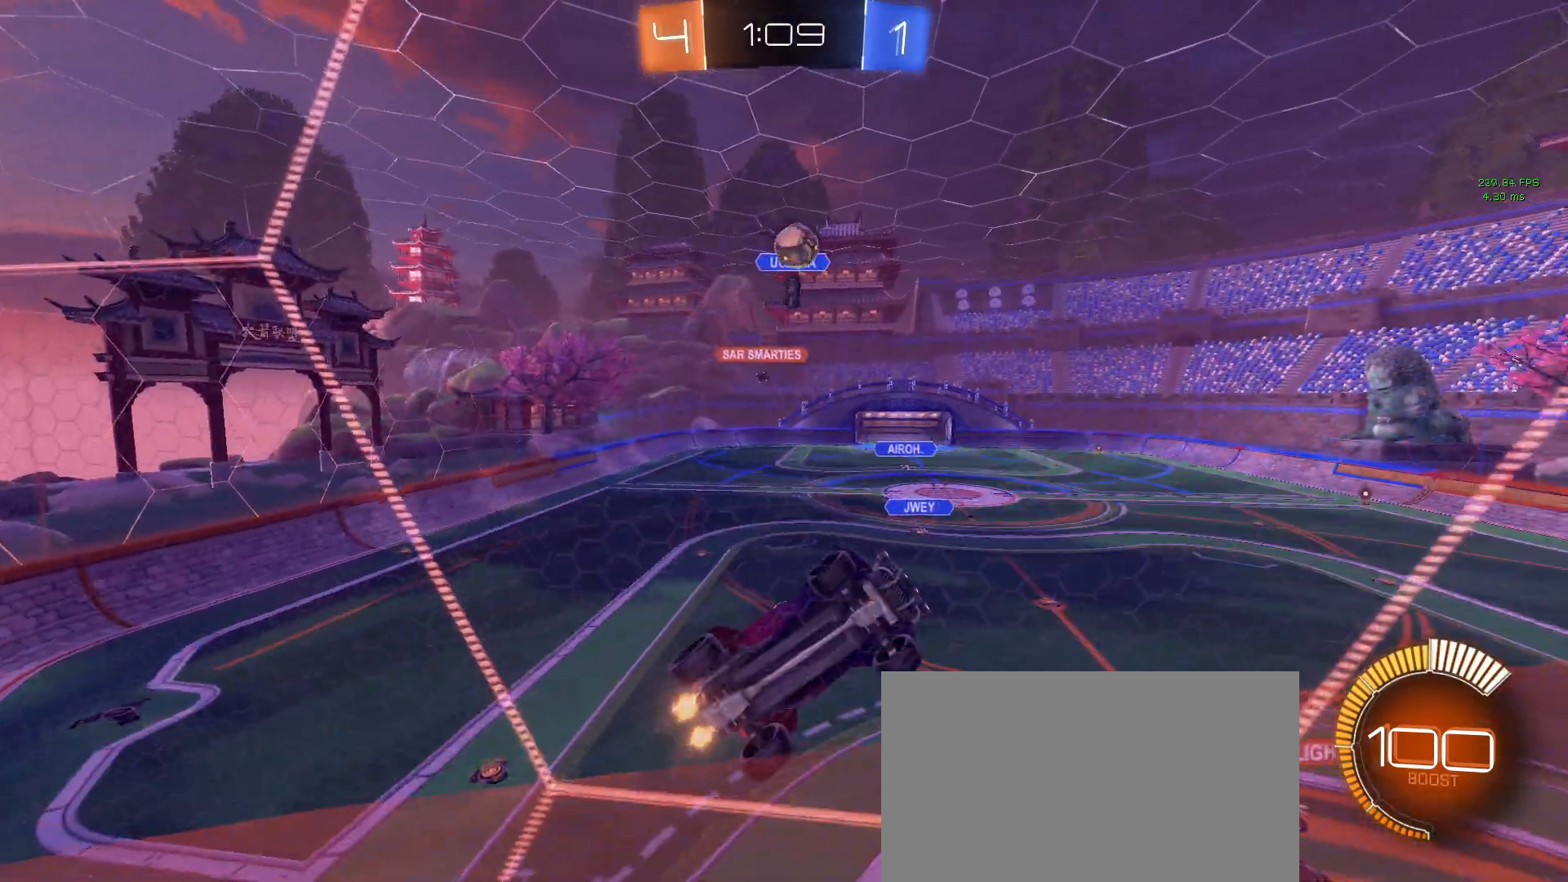
{"dt_ms": 500, "buttons": ["R2"], "left_stick": "center", "right_stick": "center", "events": [[17, "L2", "down"], [33, "R2", "up"], [167, "R2", "down"], [217, "L2", "up"], [217, "left_stick", "left"], [417, "left_stick", "center"]]}
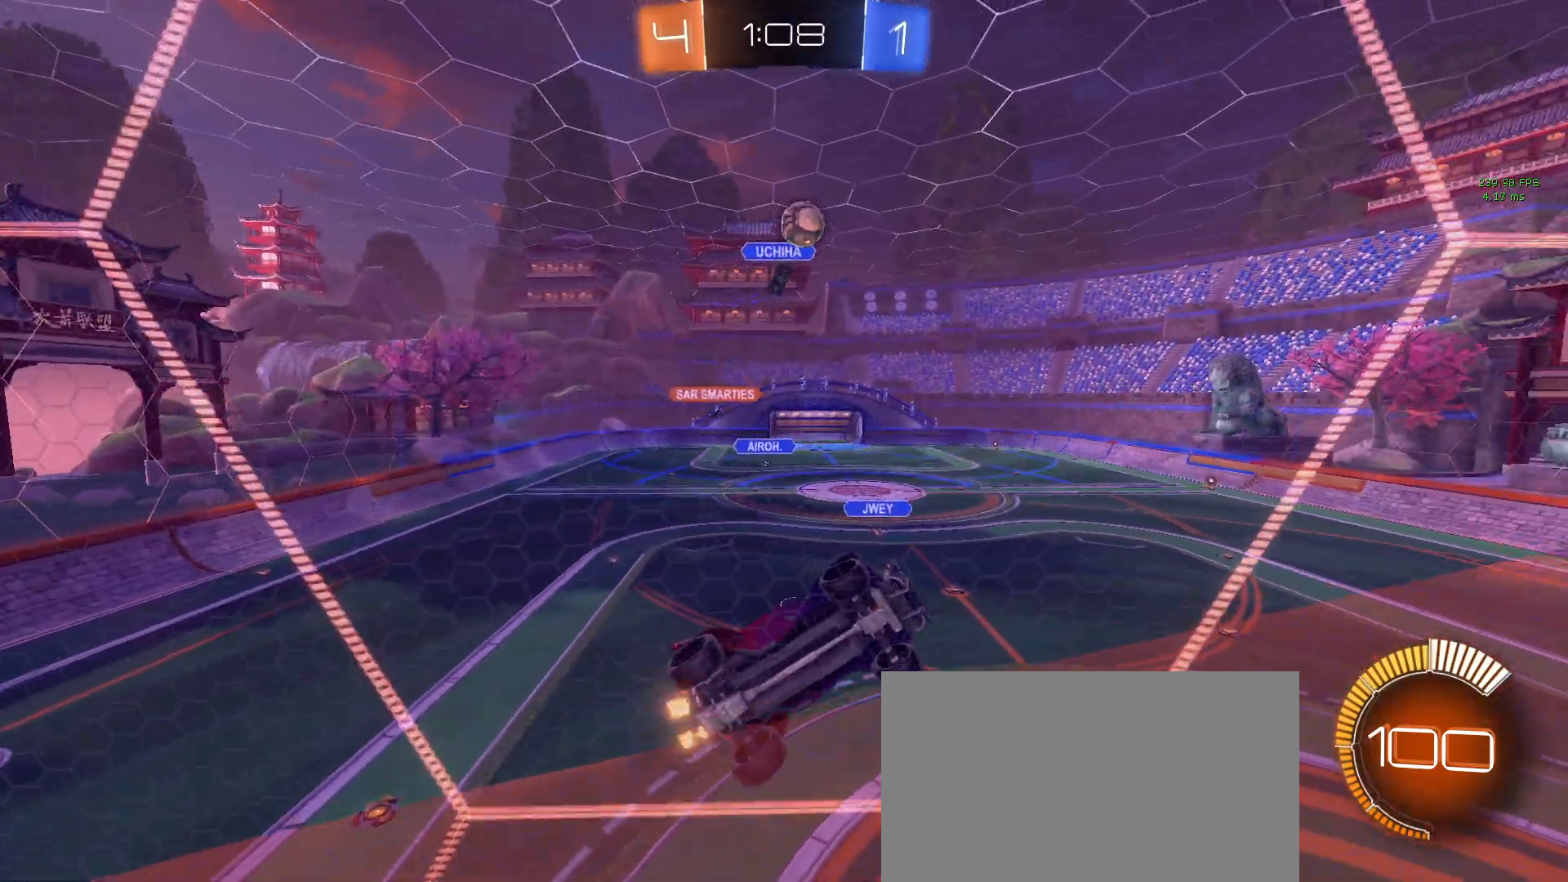
{"dt_ms": 500, "buttons": ["R2"], "left_stick": "left", "right_stick": "center", "events": [[383, "left_stick", "left"]]}
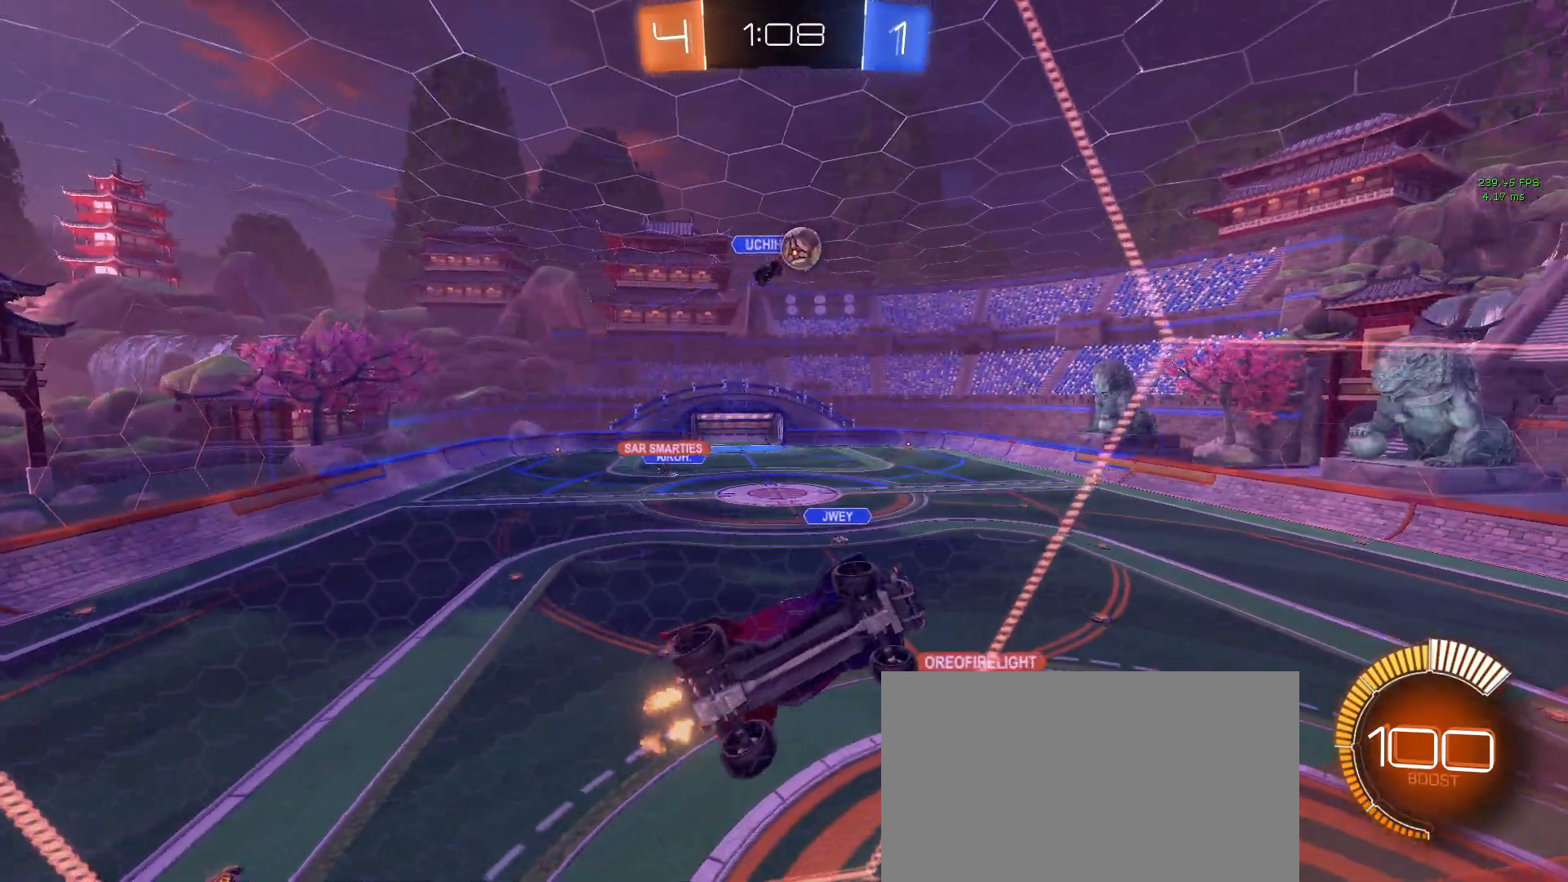
{"dt_ms": 500, "buttons": ["R2"], "left_stick": "center", "right_stick": "center", "events": [[500, "left_stick", "center"]]}
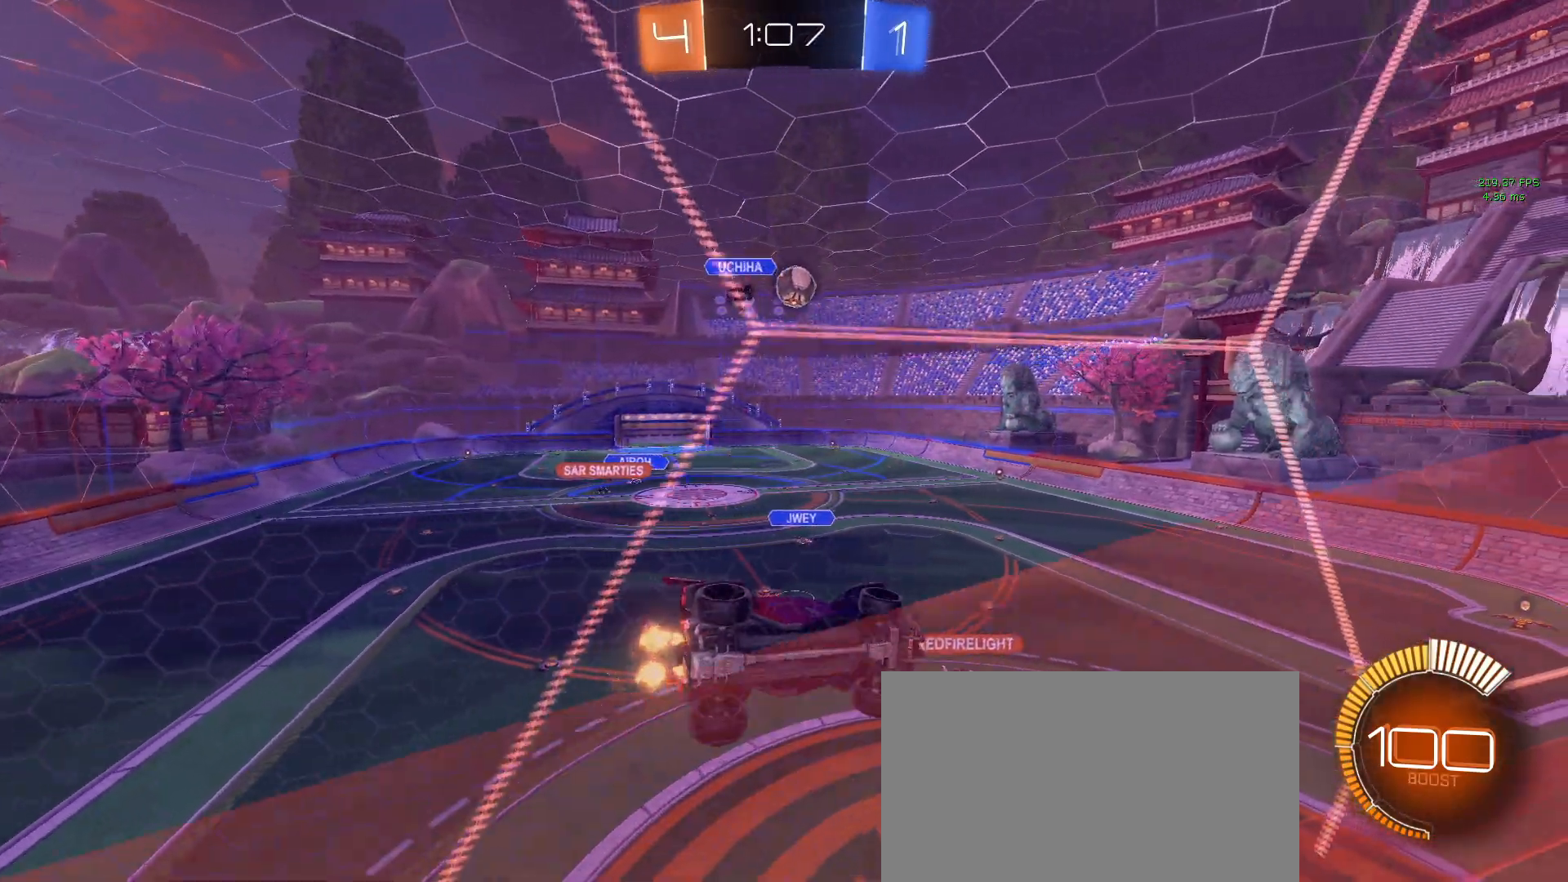
{"dt_ms": 500, "buttons": ["L2"], "left_stick": "down-right", "right_stick": "center"}
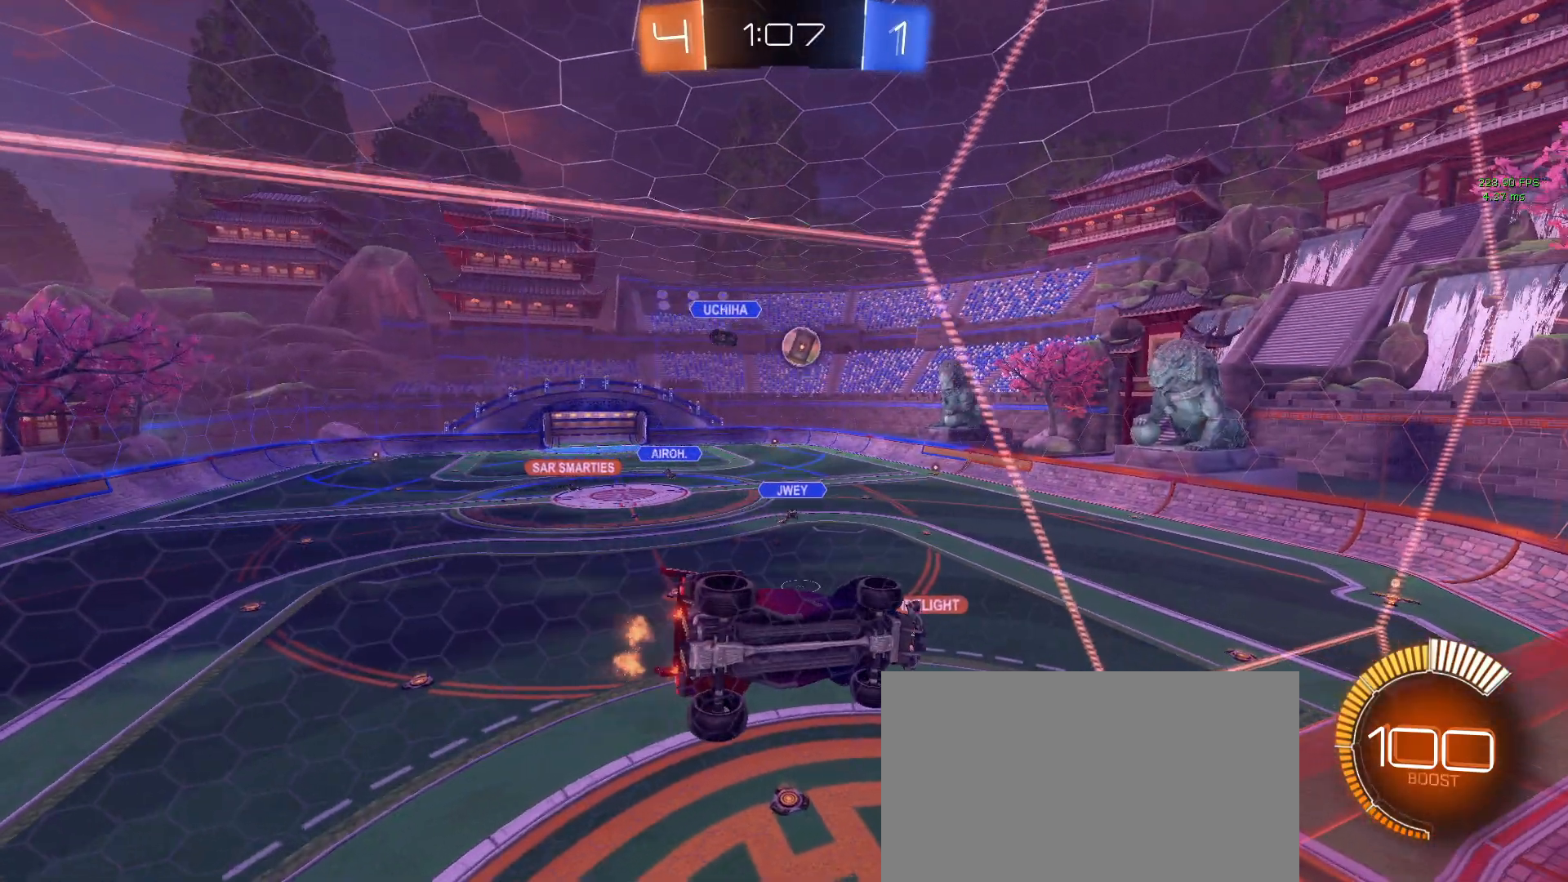
{"dt_ms": 500, "buttons": ["R2"], "left_stick": "center", "right_stick": "center", "events": [[100, "R2", "down"], [150, "left_stick", "center"], [167, "L2", "up"]]}
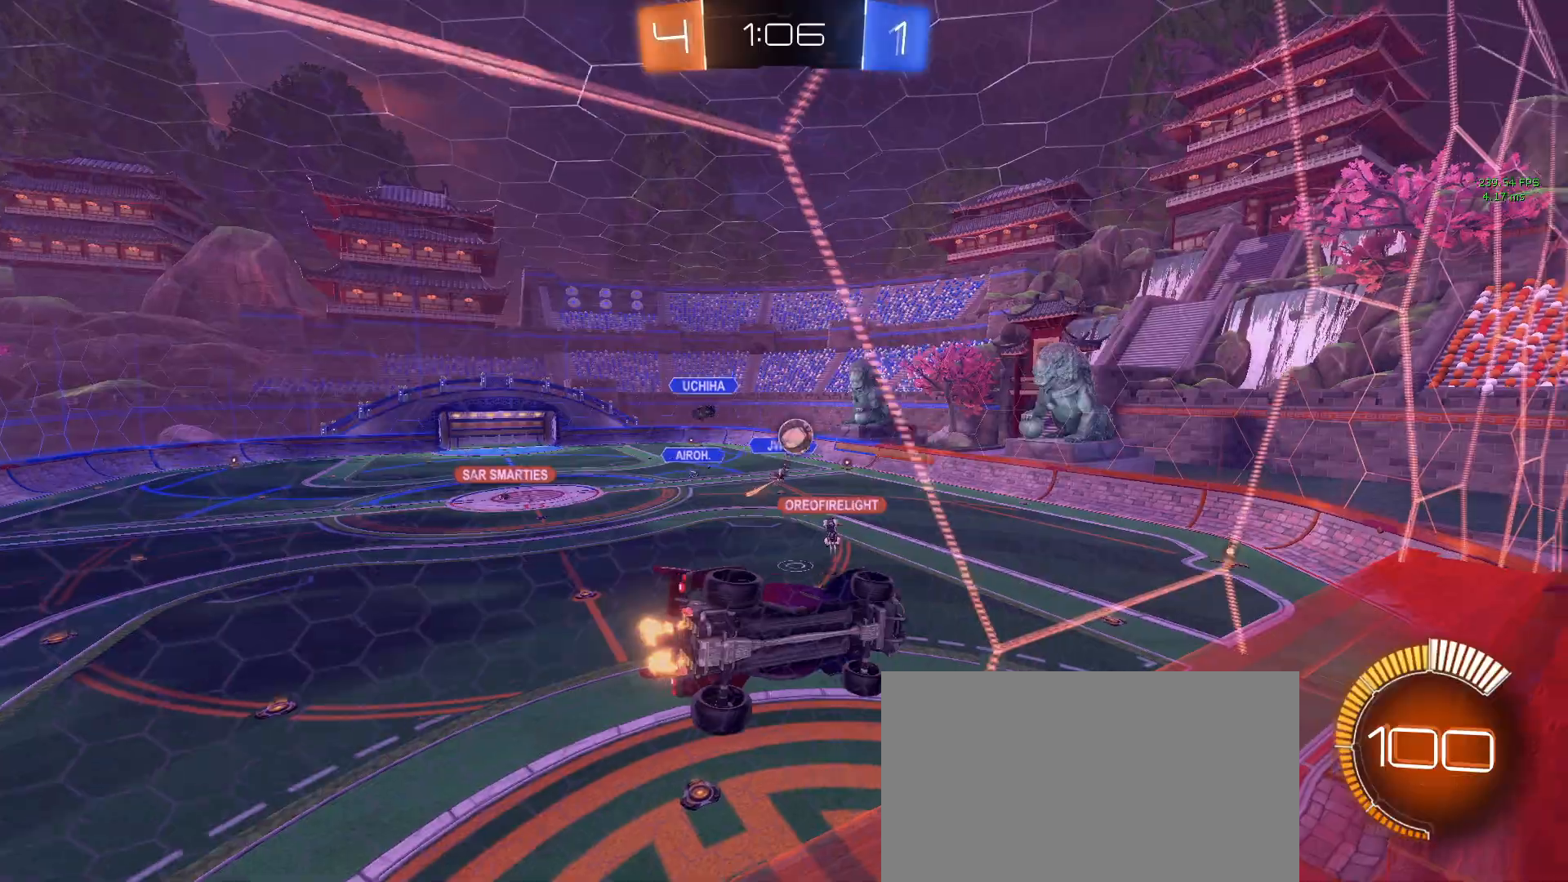
{"dt_ms": 500, "buttons": ["R2"], "left_stick": "center", "right_stick": "center", "events": []}
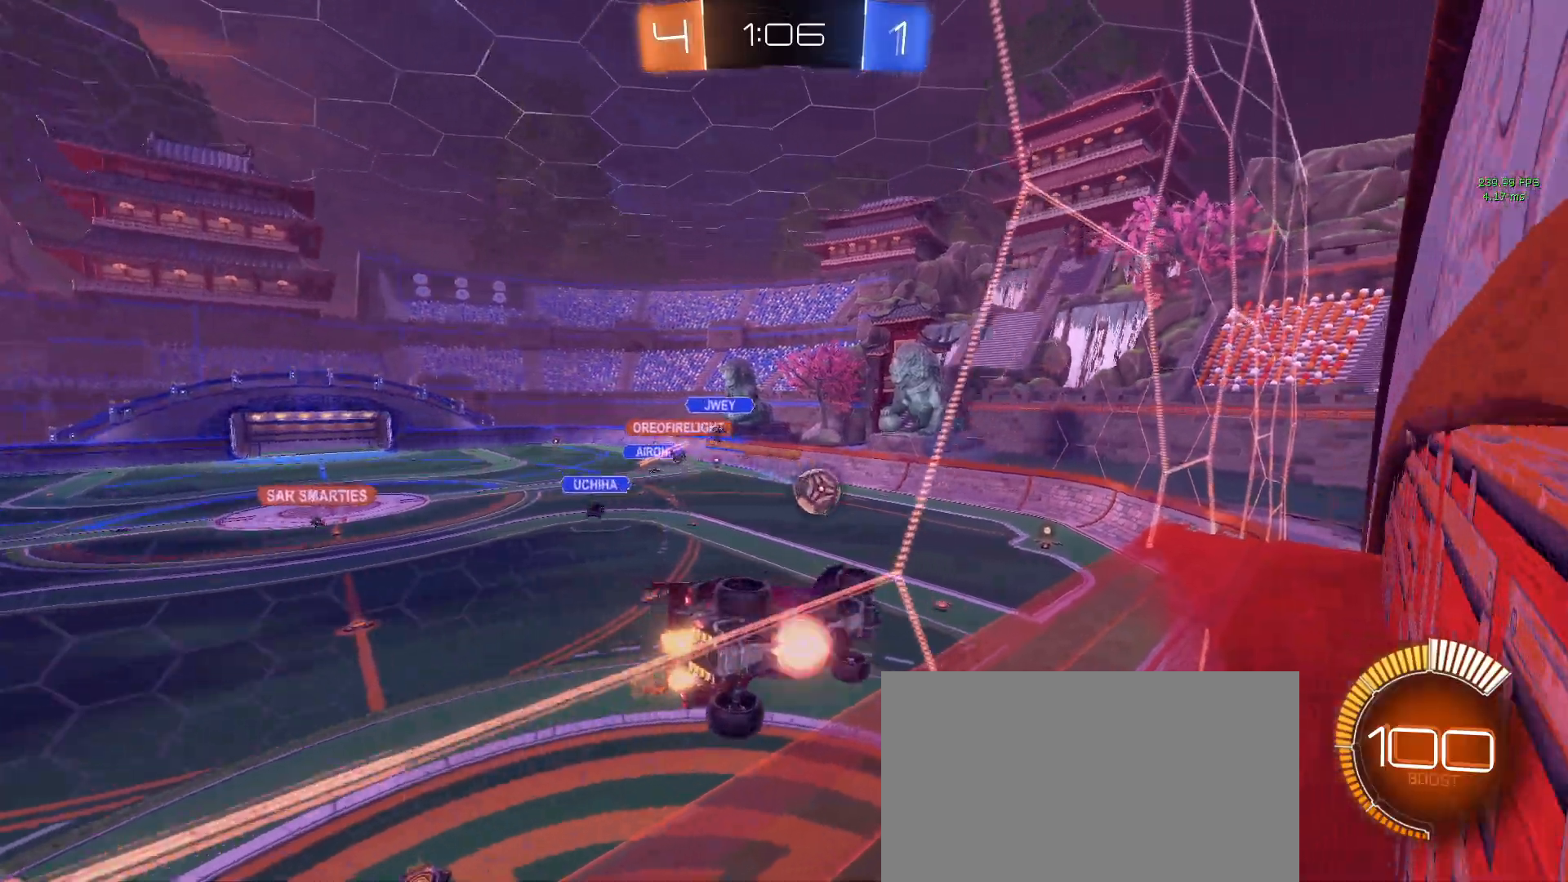
{"dt_ms": 500, "buttons": ["L1", "R1", "R2"], "left_stick": "up-right", "right_stick": "center", "events": [[50, "CROSS", "down"], [67, "left_stick", "down-left"], [167, "CROSS", "up"], [217, "left_stick", "down-right"], [250, "L1", "down"], [333, "R1", "down"], [417, "left_stick", "up-right"]]}
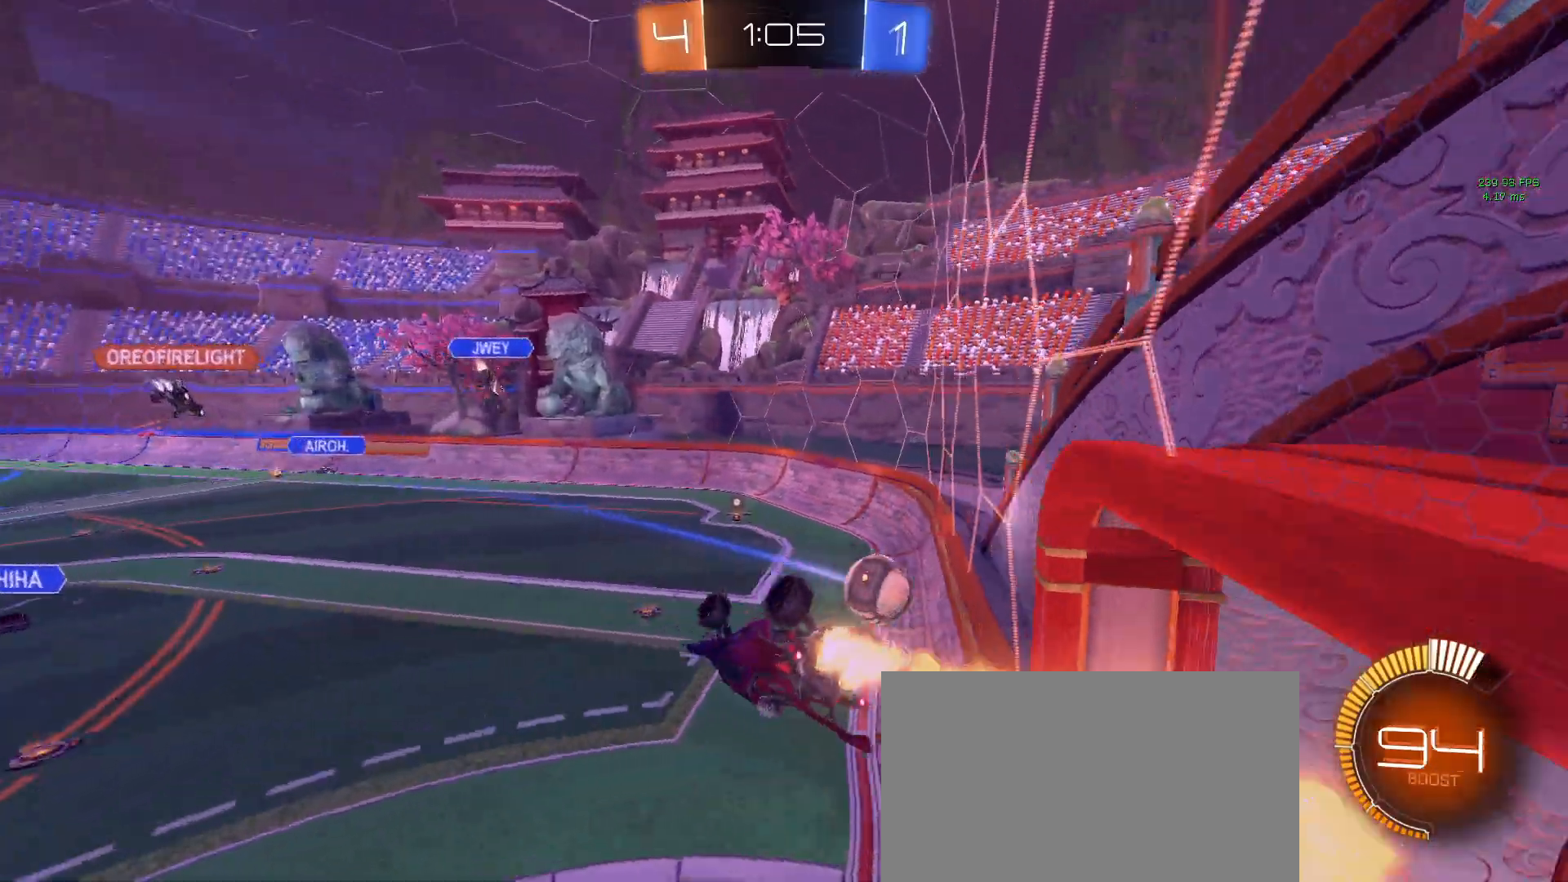
{"dt_ms": 500, "buttons": ["R1", "R2"], "left_stick": "down-right", "right_stick": "center", "events": [[50, "left_stick", "up-left"], [150, "R1", "up"], [150, "left_stick", "left"], [217, "SQUARE", "down"], [417, "SQUARE", "up"], [483, "L1", "up"], [483, "R1", "down"], [483, "left_stick", "down-right"]]}
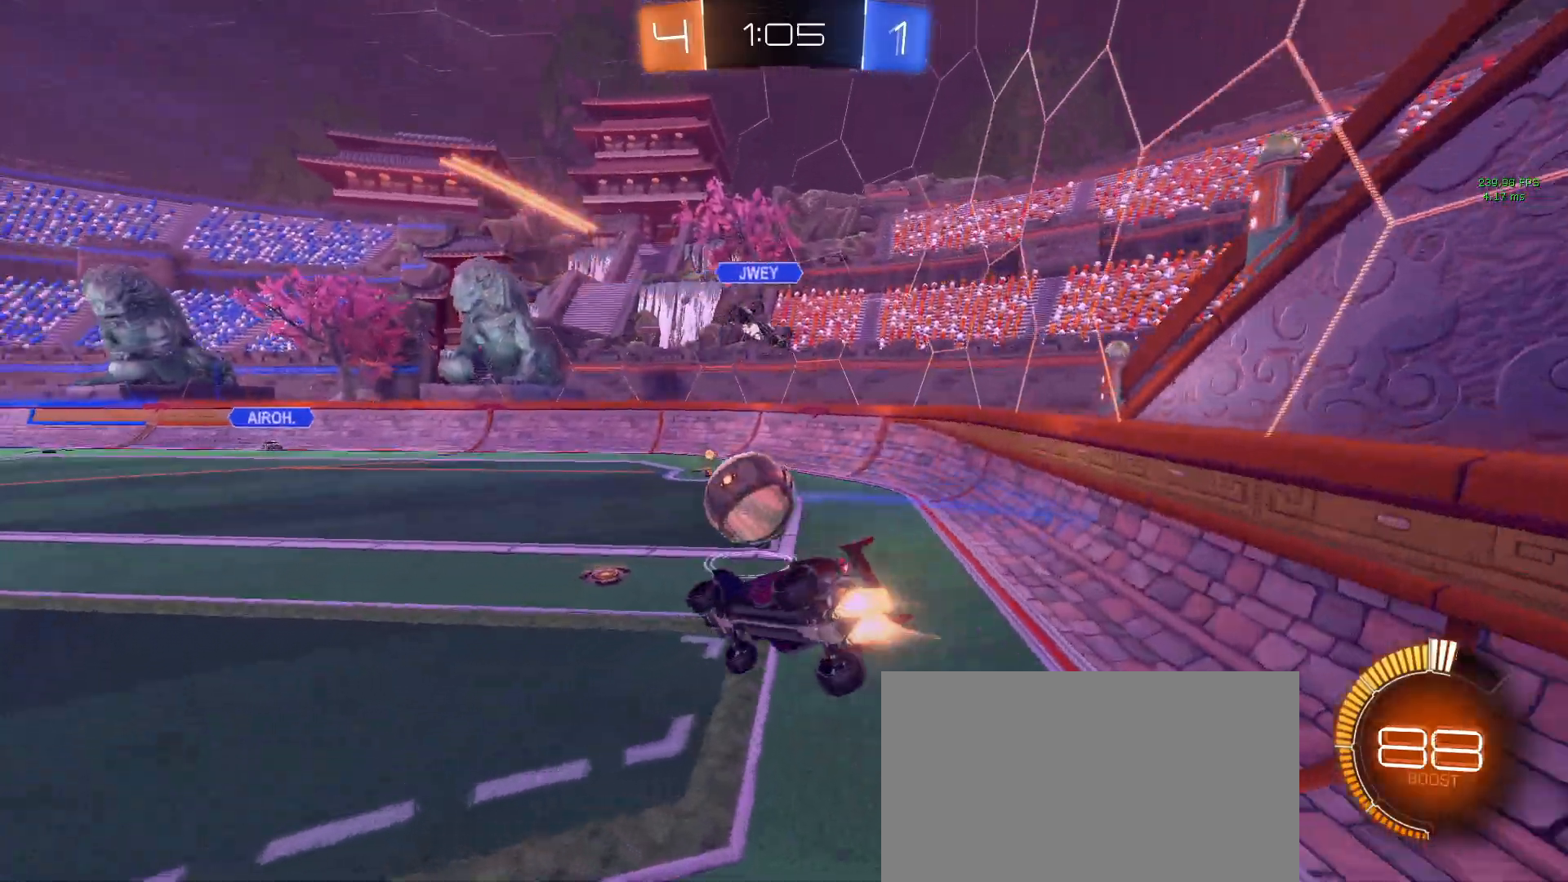
{"dt_ms": 500, "buttons": ["R2"], "left_stick": "left", "right_stick": "center", "events": [[250, "left_stick", "center"], [383, "left_stick", "left"], [400, "R1", "up"]]}
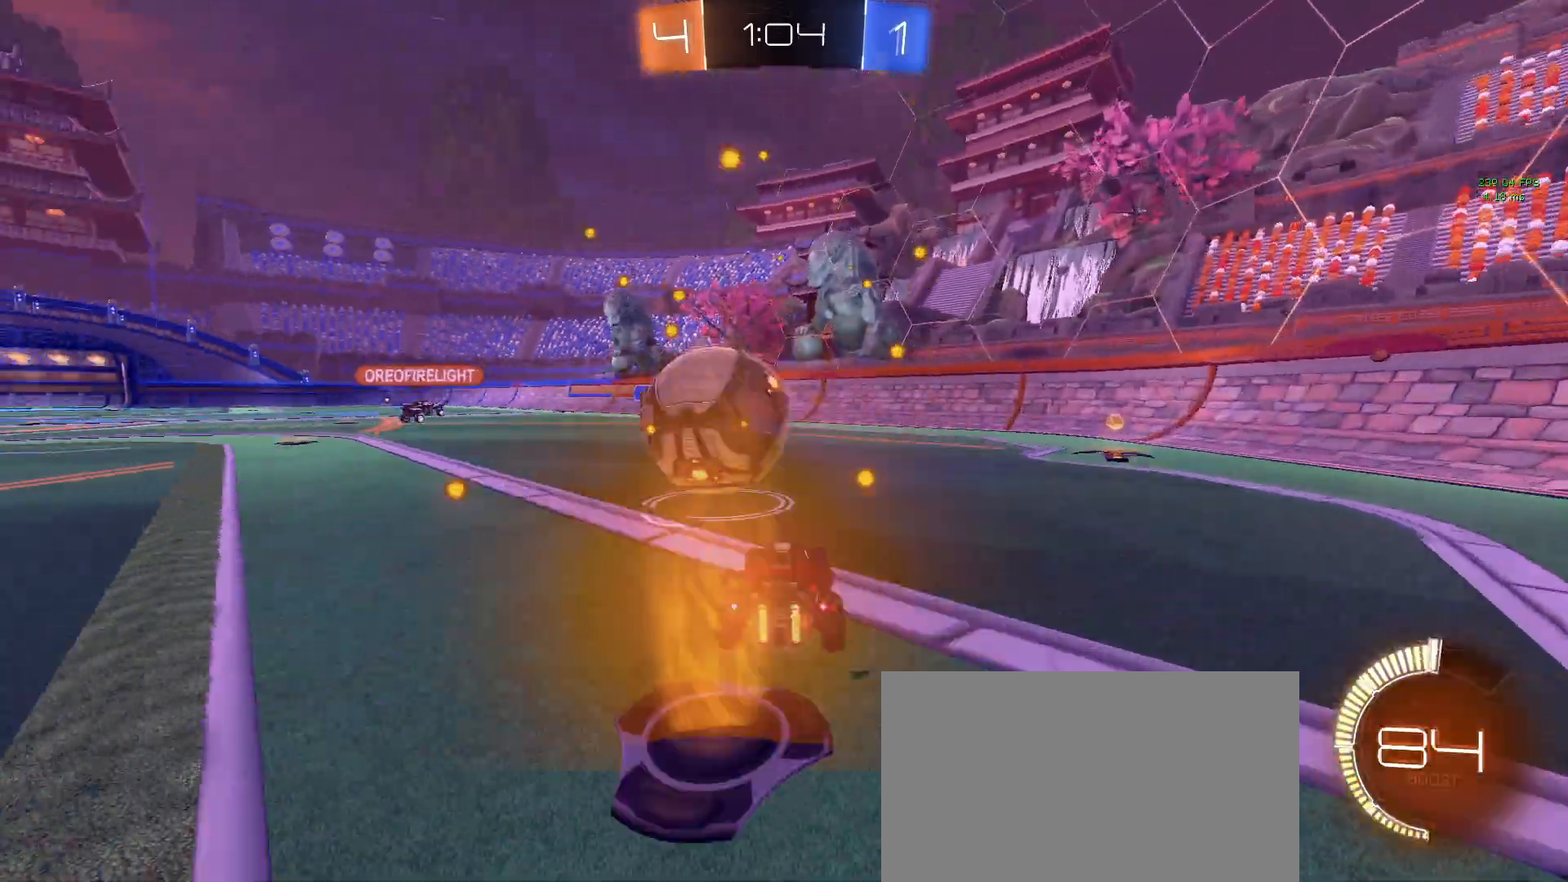
{"dt_ms": 500, "buttons": ["R1", "R2"], "left_stick": "left", "right_stick": "center", "events": [[333, "R1", "down"], [333, "TRIANGLE", "down"], [333, "left_stick", "center"], [417, "TRIANGLE", "up"], [450, "left_stick", "left"]]}
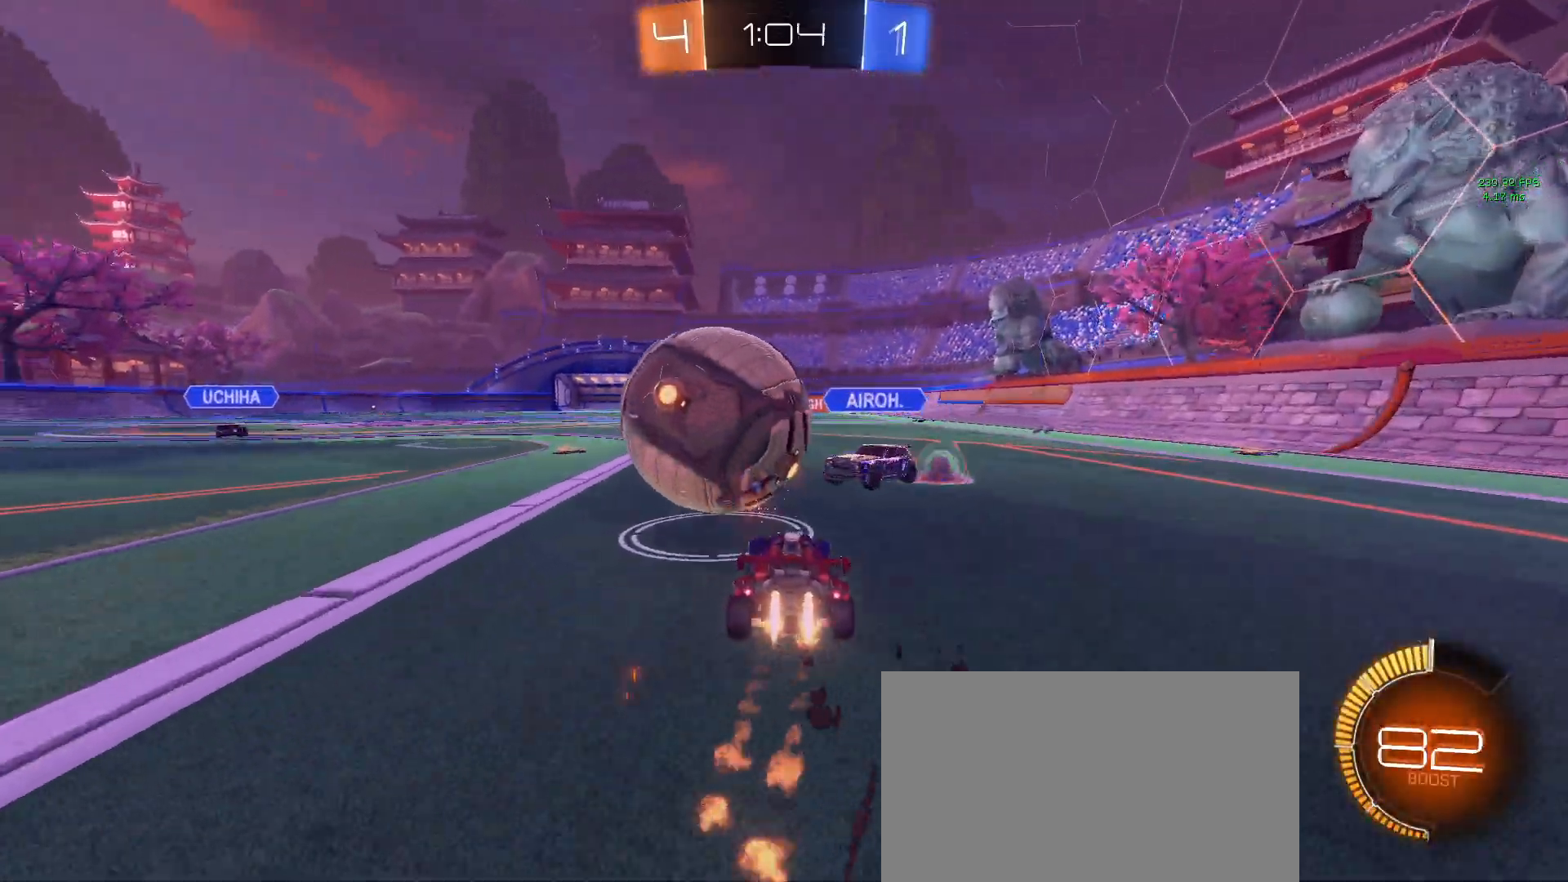
{"dt_ms": 500, "buttons": ["TRIANGLE", "R1", "R2"], "left_stick": "left", "right_stick": "center", "events": [[17, "CROSS", "down"], [117, "CROSS", "up"], [167, "CROSS", "down"], [317, "CROSS", "up"], [400, "TRIANGLE", "down"]]}
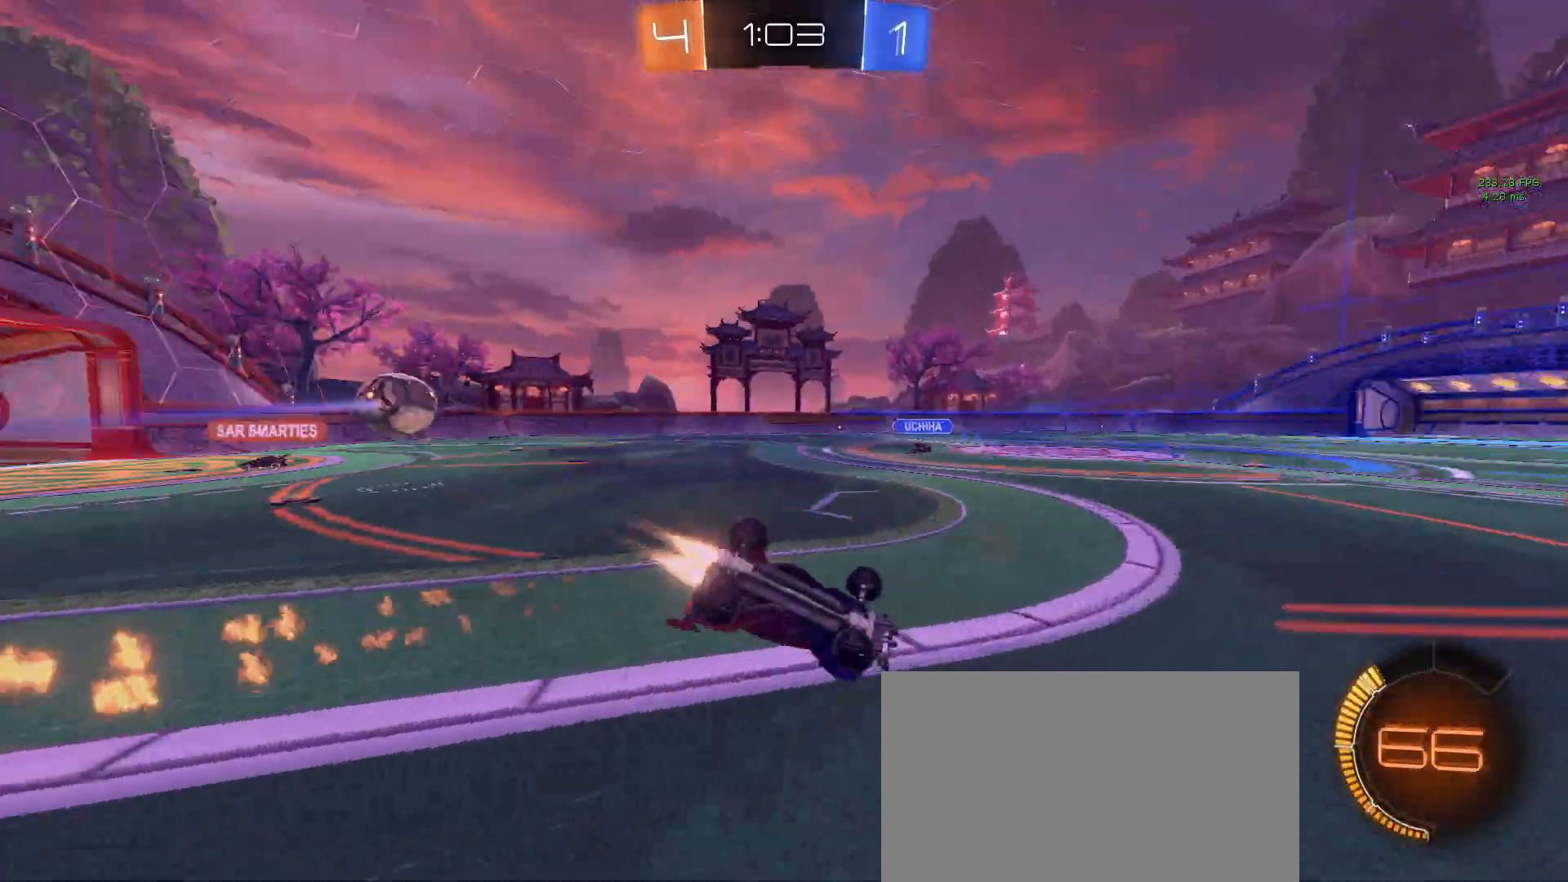
{"dt_ms": 500, "buttons": ["R2"], "left_stick": "center", "right_stick": "center", "events": [[17, "TRIANGLE", "up"], [33, "R1", "up"], [167, "SQUARE", "down"], [400, "SQUARE", "up"], [500, "left_stick", "center"]]}
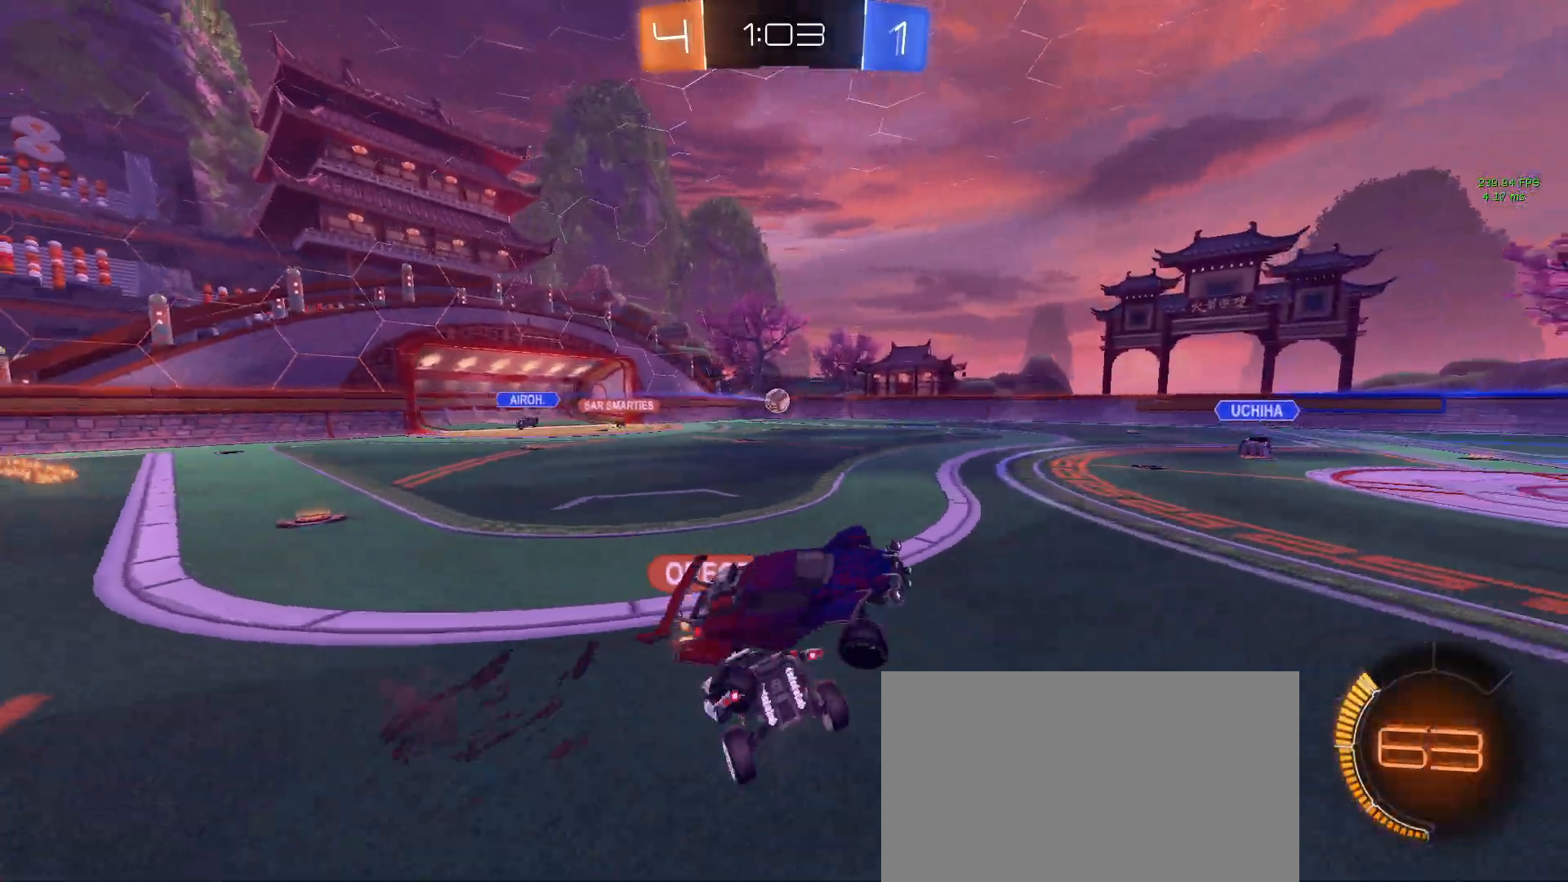
{"dt_ms": 500, "buttons": ["R2"], "left_stick": "center", "right_stick": "center", "events": []}
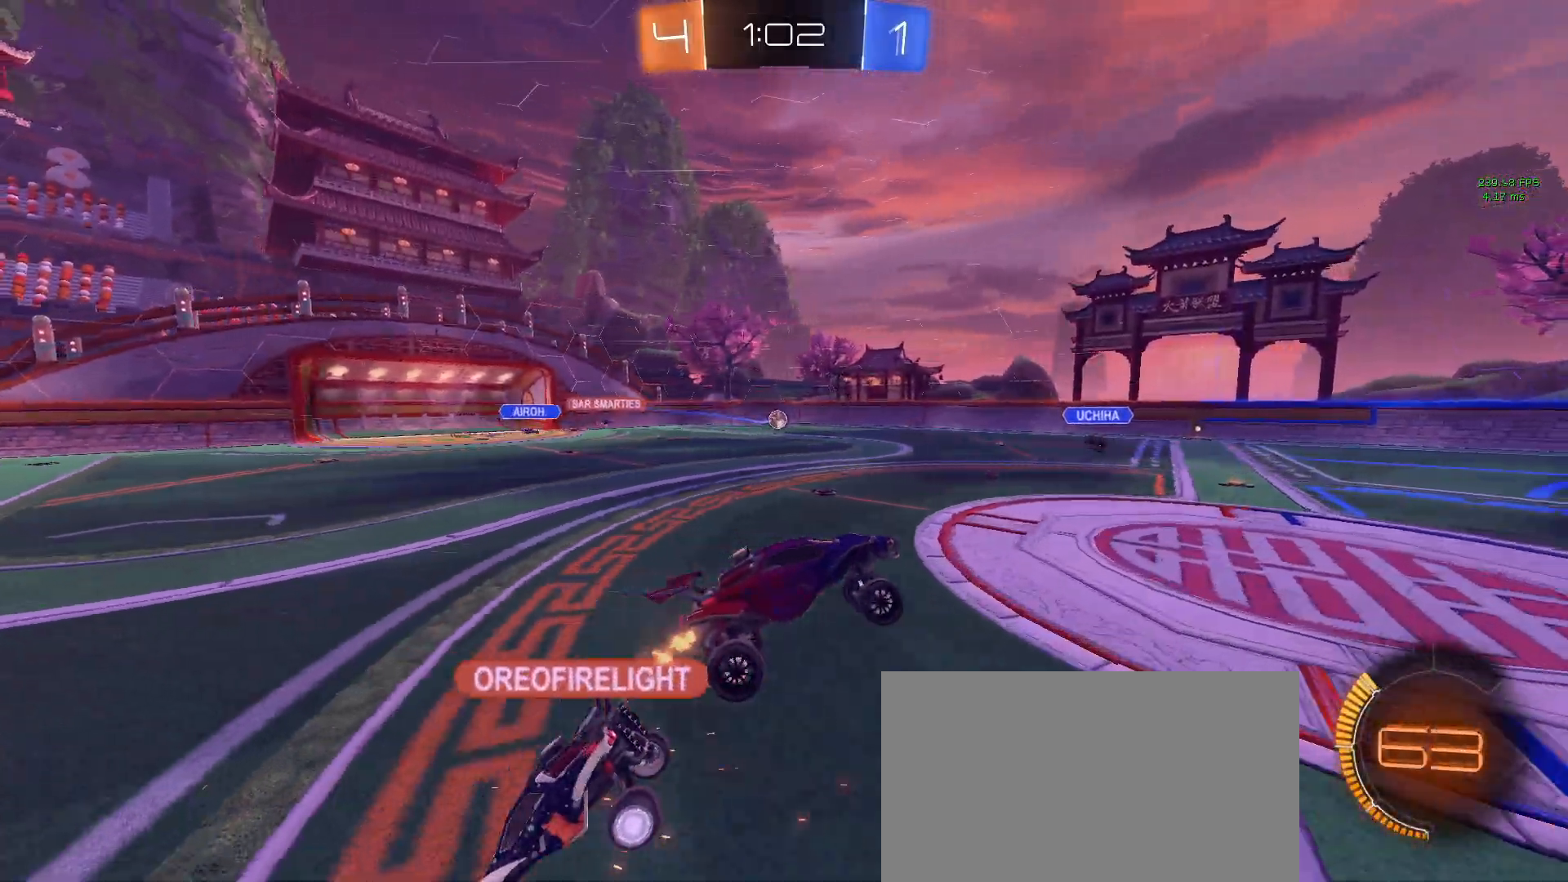
{"dt_ms": 500, "buttons": ["TRIANGLE", "R2"], "left_stick": "center", "right_stick": "center", "events": [[50, "left_stick", "right"], [400, "left_stick", "center"], [450, "TRIANGLE", "down"]]}
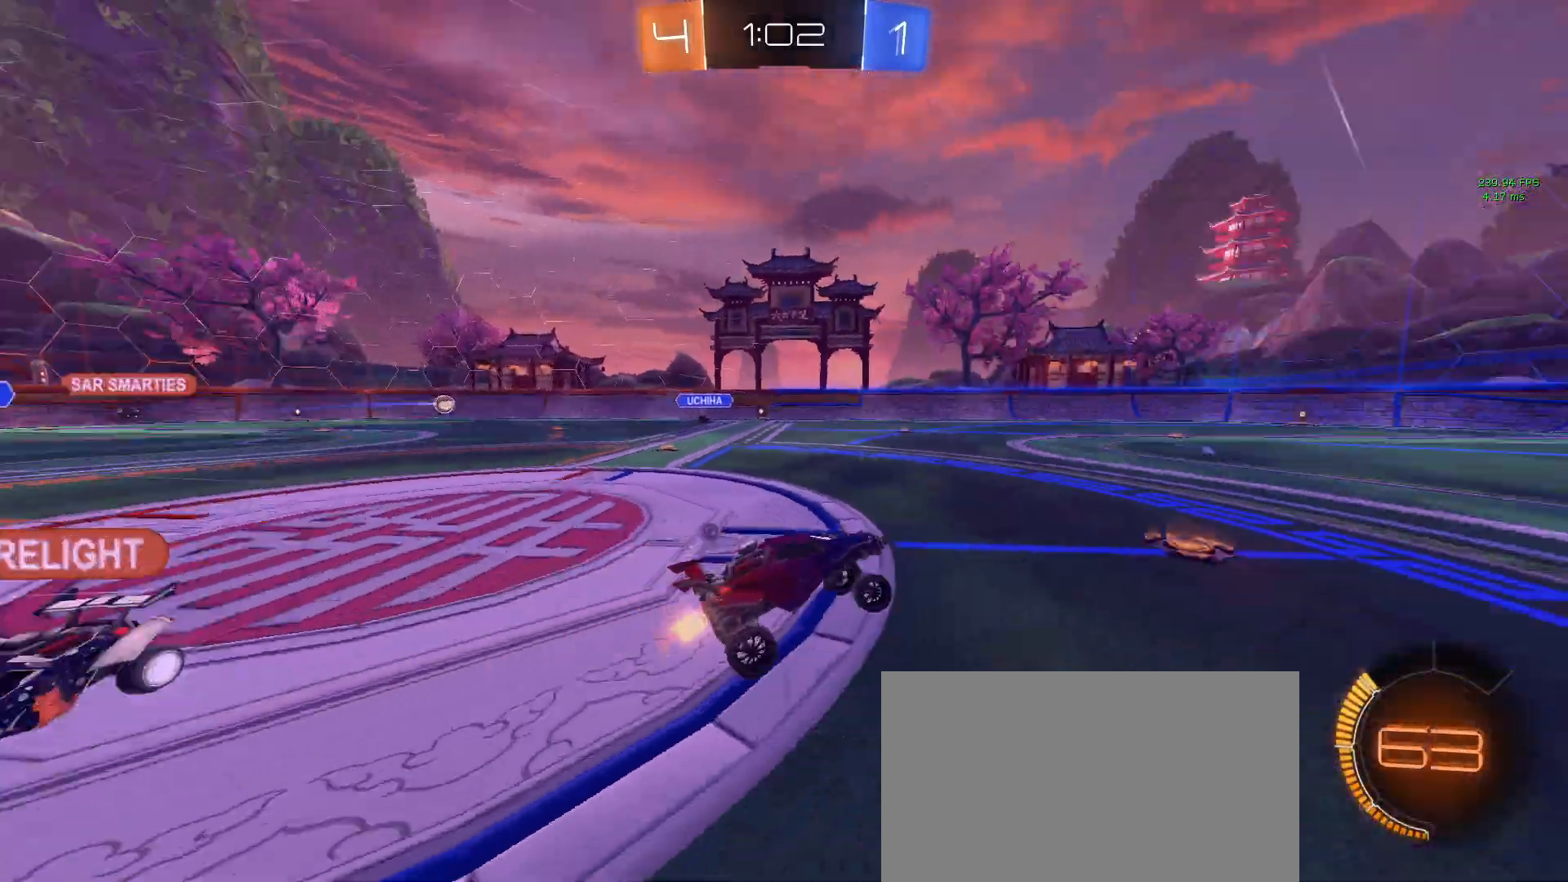
{"dt_ms": 500, "buttons": ["R2"], "left_stick": "left", "right_stick": "center", "events": [[67, "TRIANGLE", "up"], [250, "left_stick", "left"], [283, "TRIANGLE", "down"], [417, "TRIANGLE", "up"]]}
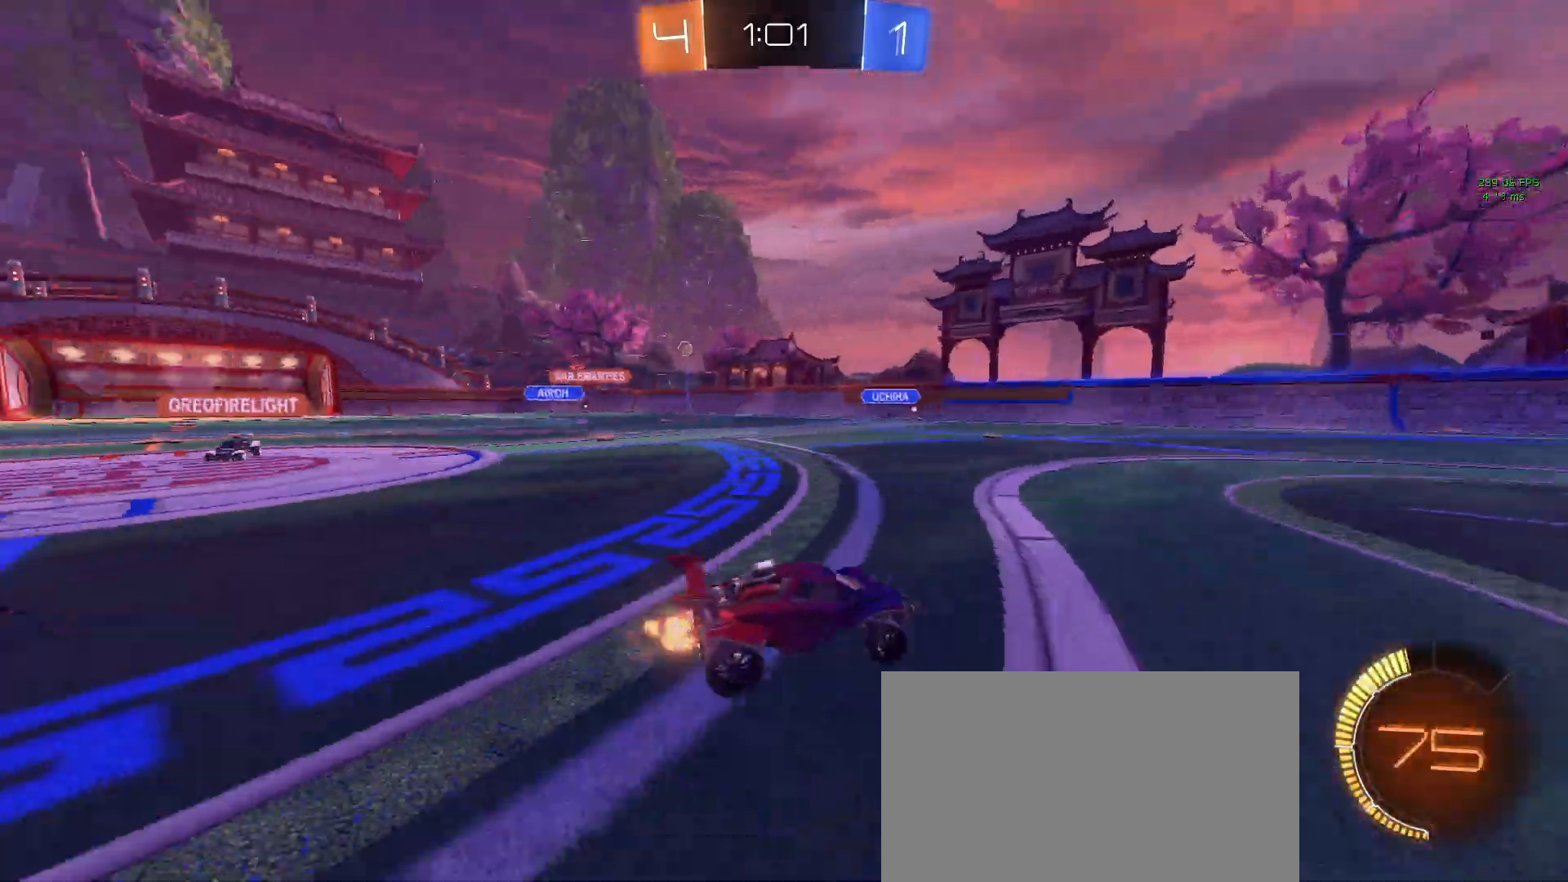
{"dt_ms": 500, "buttons": ["R2"], "left_stick": "left", "right_stick": "center", "events": []}
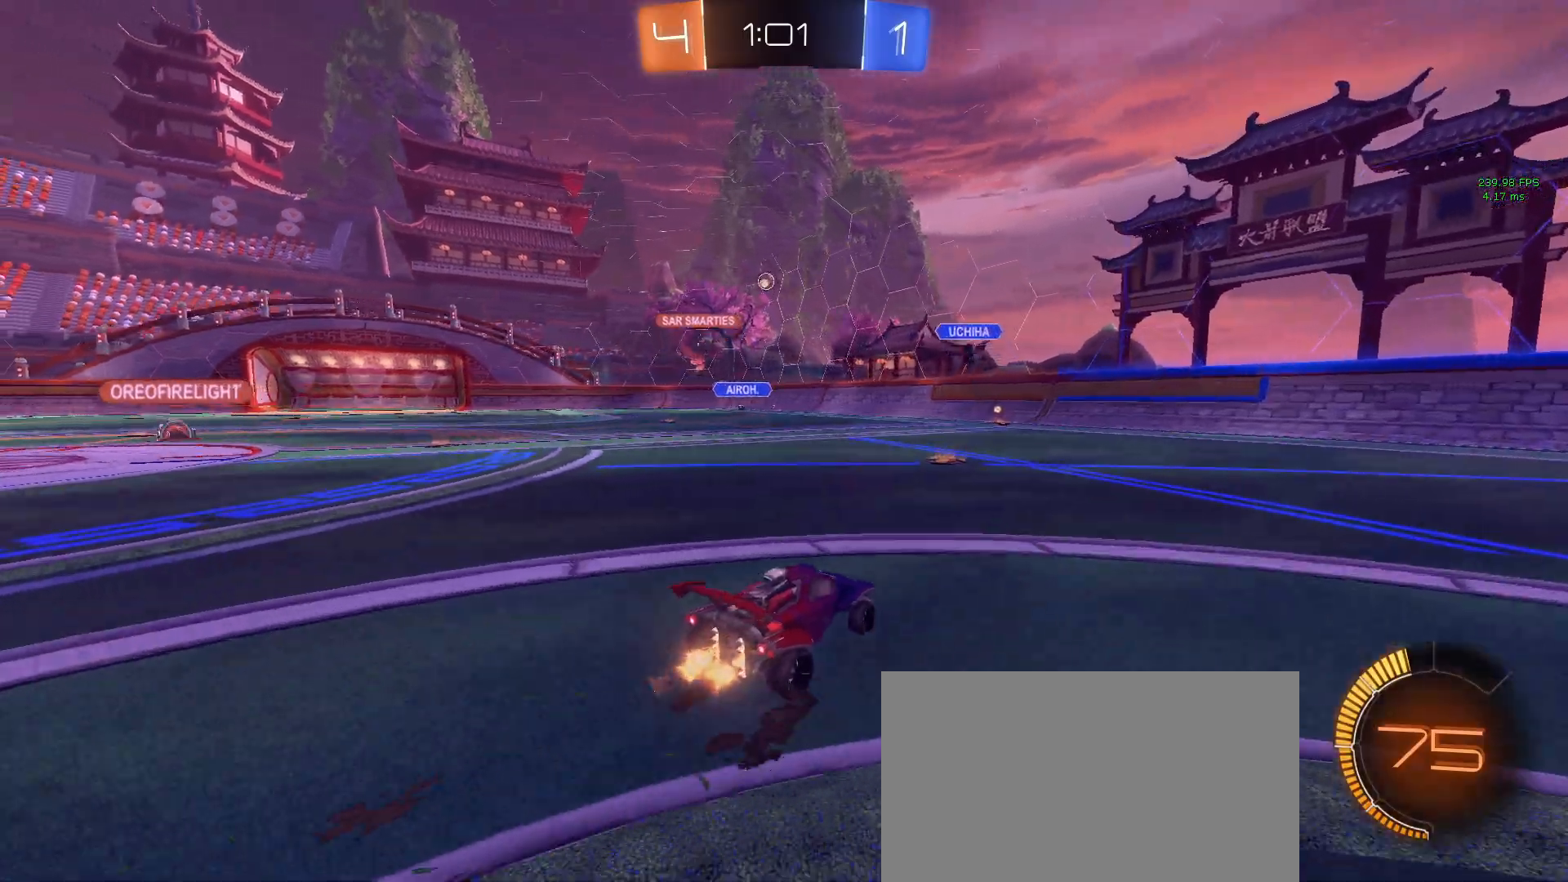
{"dt_ms": 500, "buttons": ["R1", "R2"], "left_stick": "center", "right_stick": "center", "events": [[83, "left_stick", "center"], [133, "left_stick", "right"], [200, "R1", "down"], [283, "left_stick", "center"]]}
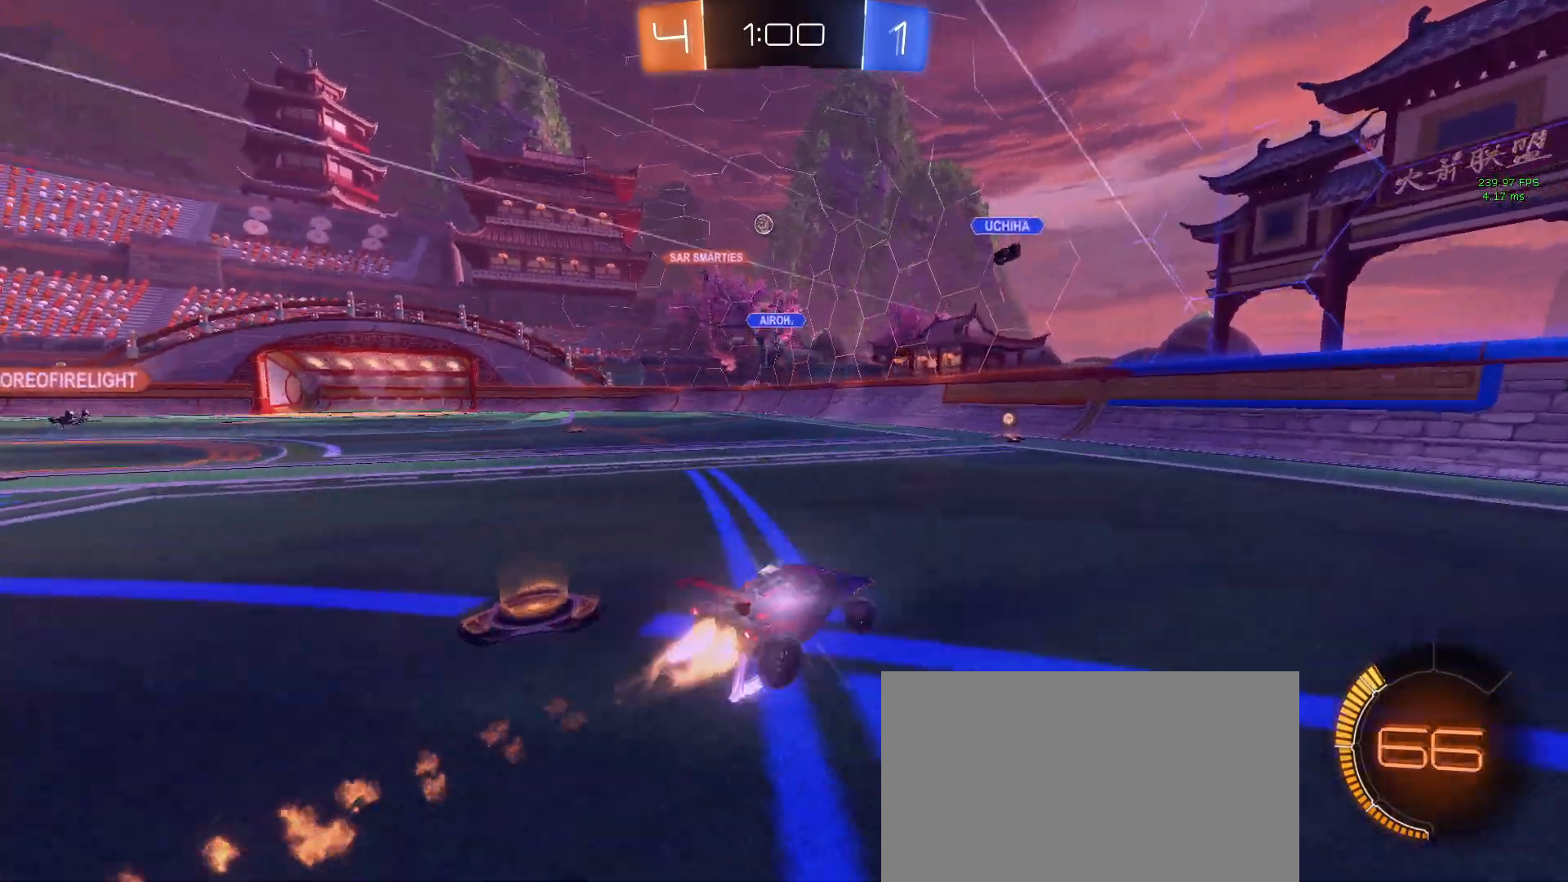
{"dt_ms": 500, "buttons": ["R2"], "left_stick": "left", "right_stick": "center", "events": [[250, "left_stick", "left"], [317, "R1", "up"]]}
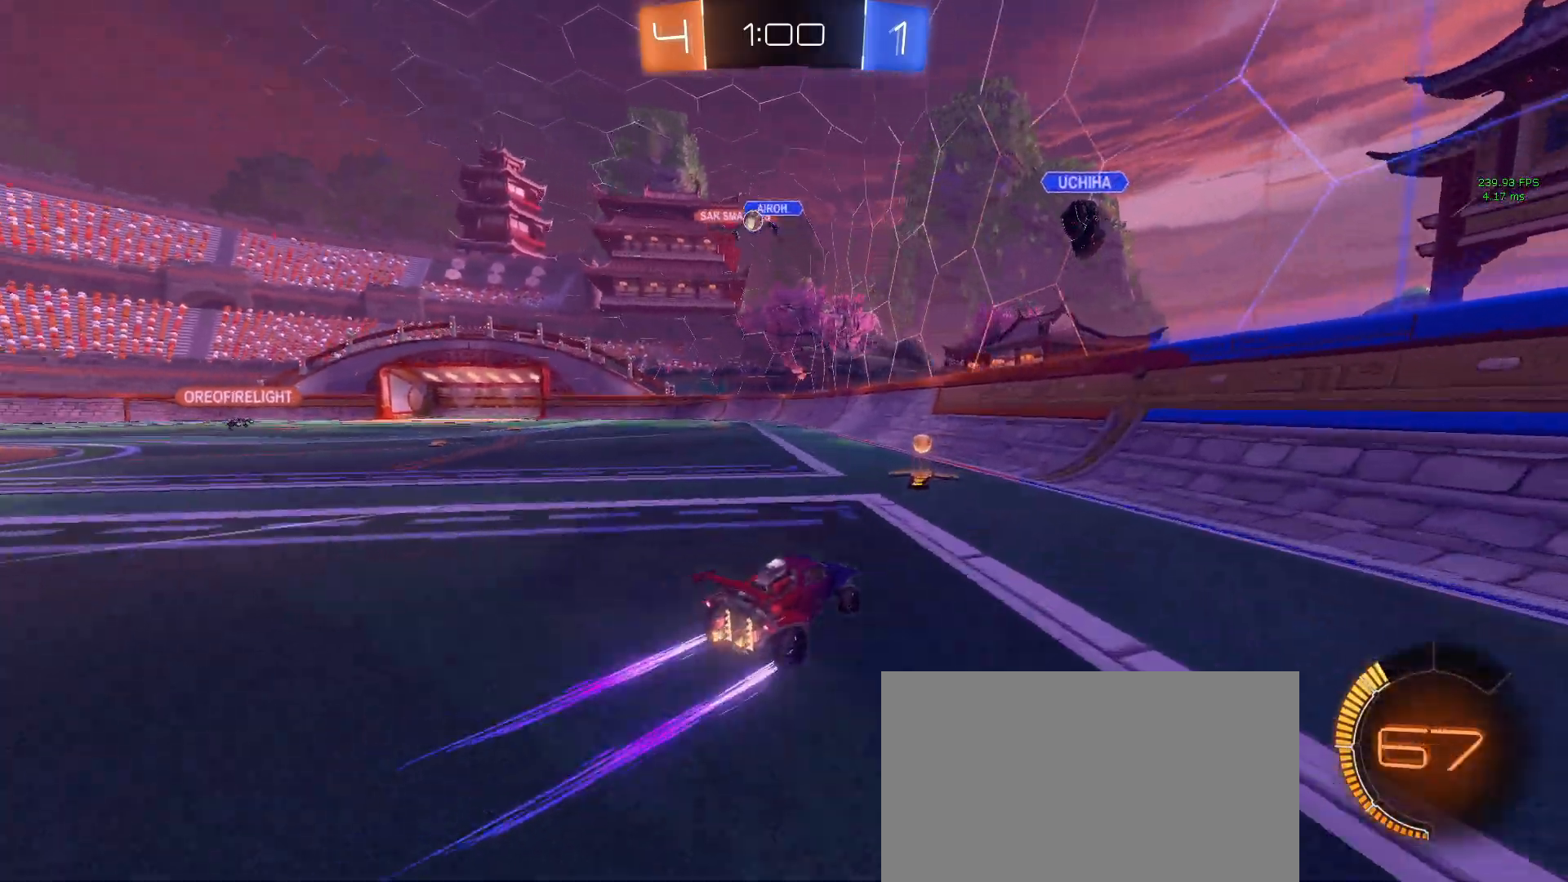
{"dt_ms": 500, "buttons": ["R1", "R2"], "left_stick": "center", "right_stick": "center", "events": [[317, "left_stick", "center"], [483, "R1", "down"]]}